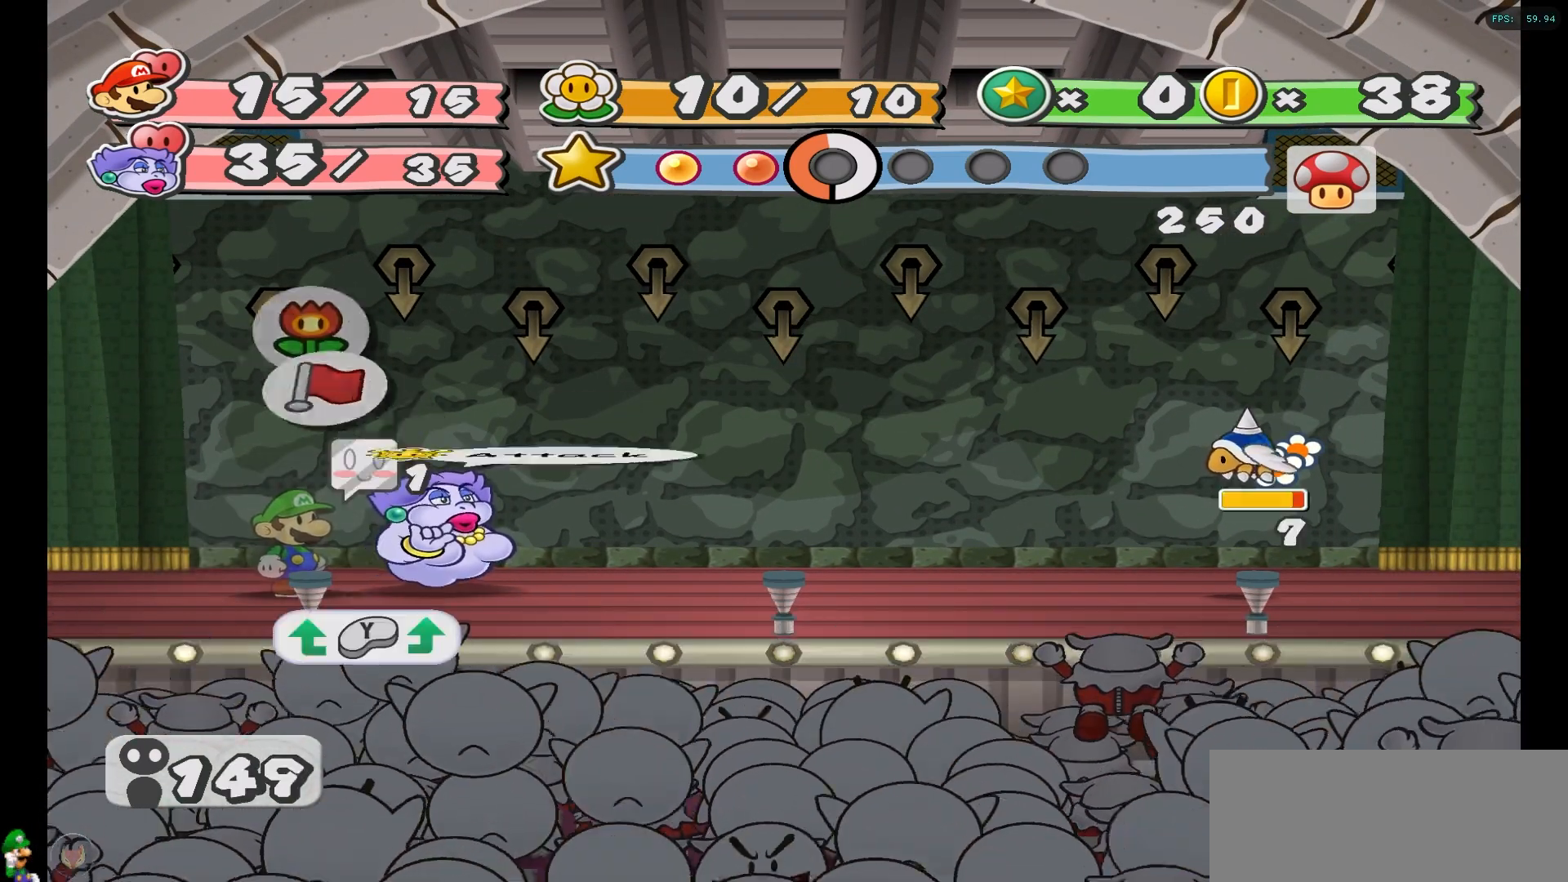
Gameplay with a controller (Nintendo layout); each line is a JSON object with the inputs held at the frame after it. "events" lists button and stick changes between this image and that frame as [ms after this image, input, new state], when the widget could be followed in between. Not read: L3 R3.
{"buttons": [], "left_stick": "center", "right_stick": "center", "events": [[183, "Y", "down"], [283, "Y", "up"]]}
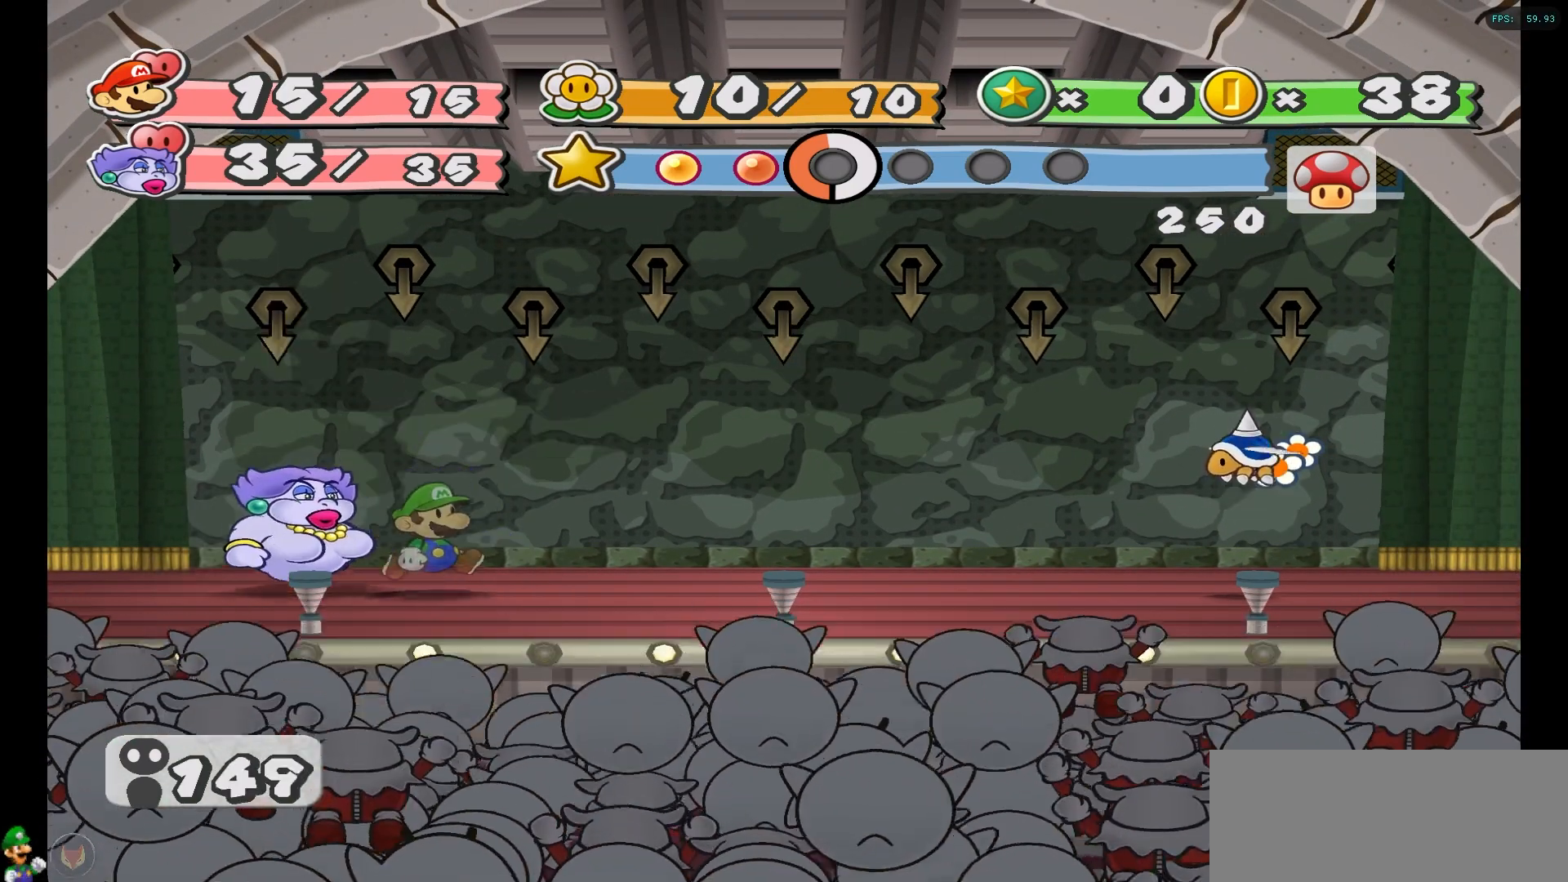
{"buttons": [], "left_stick": "center", "right_stick": "center", "events": []}
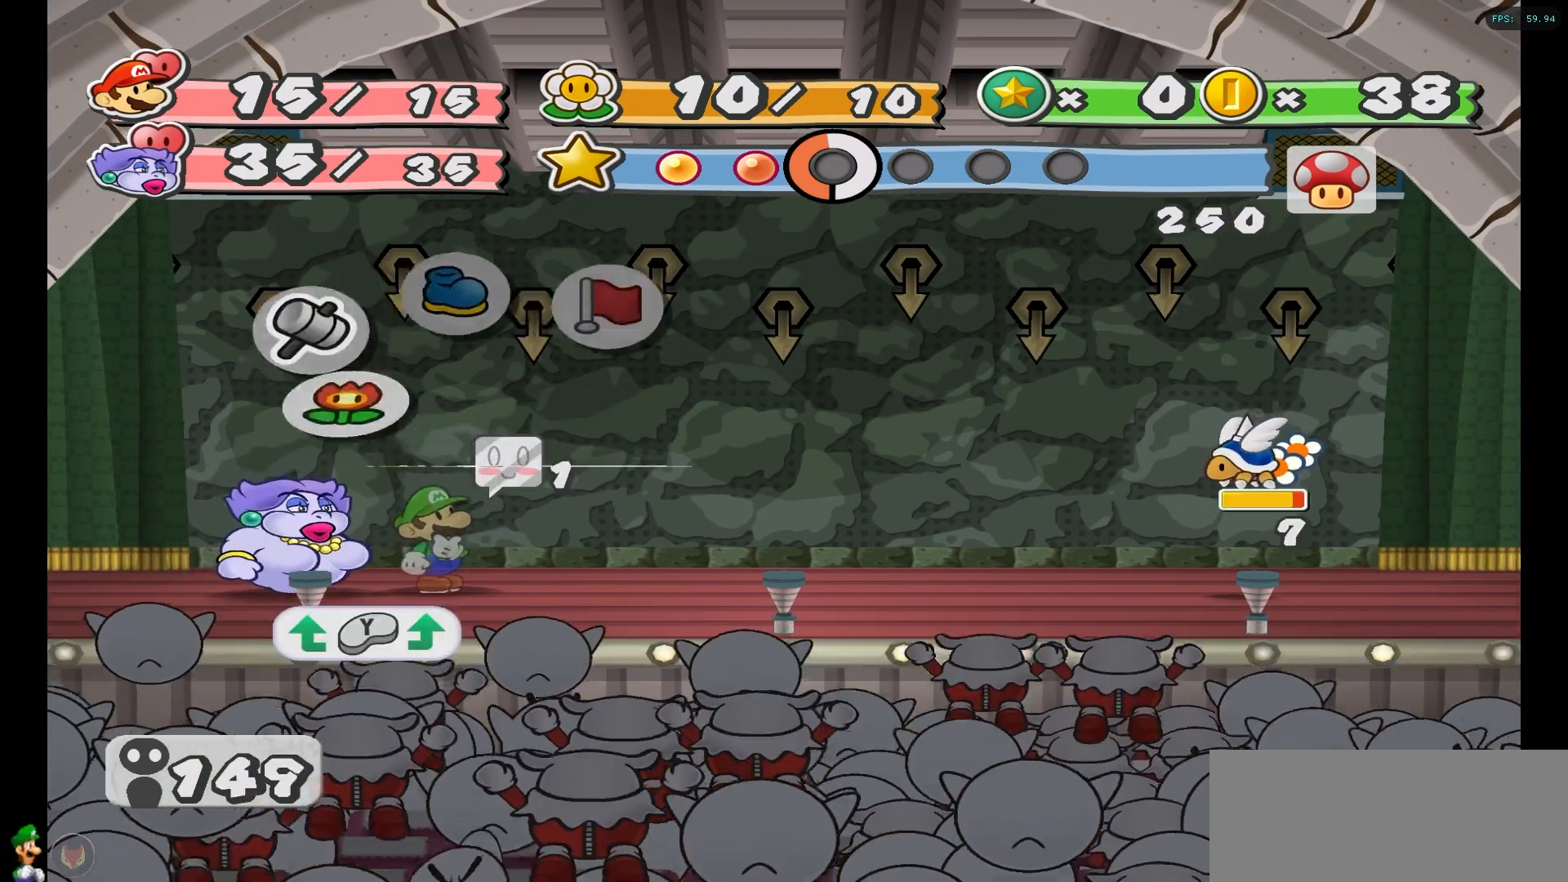
{"buttons": [], "left_stick": "right", "right_stick": "center", "events": [[417, "left_stick", "right"]]}
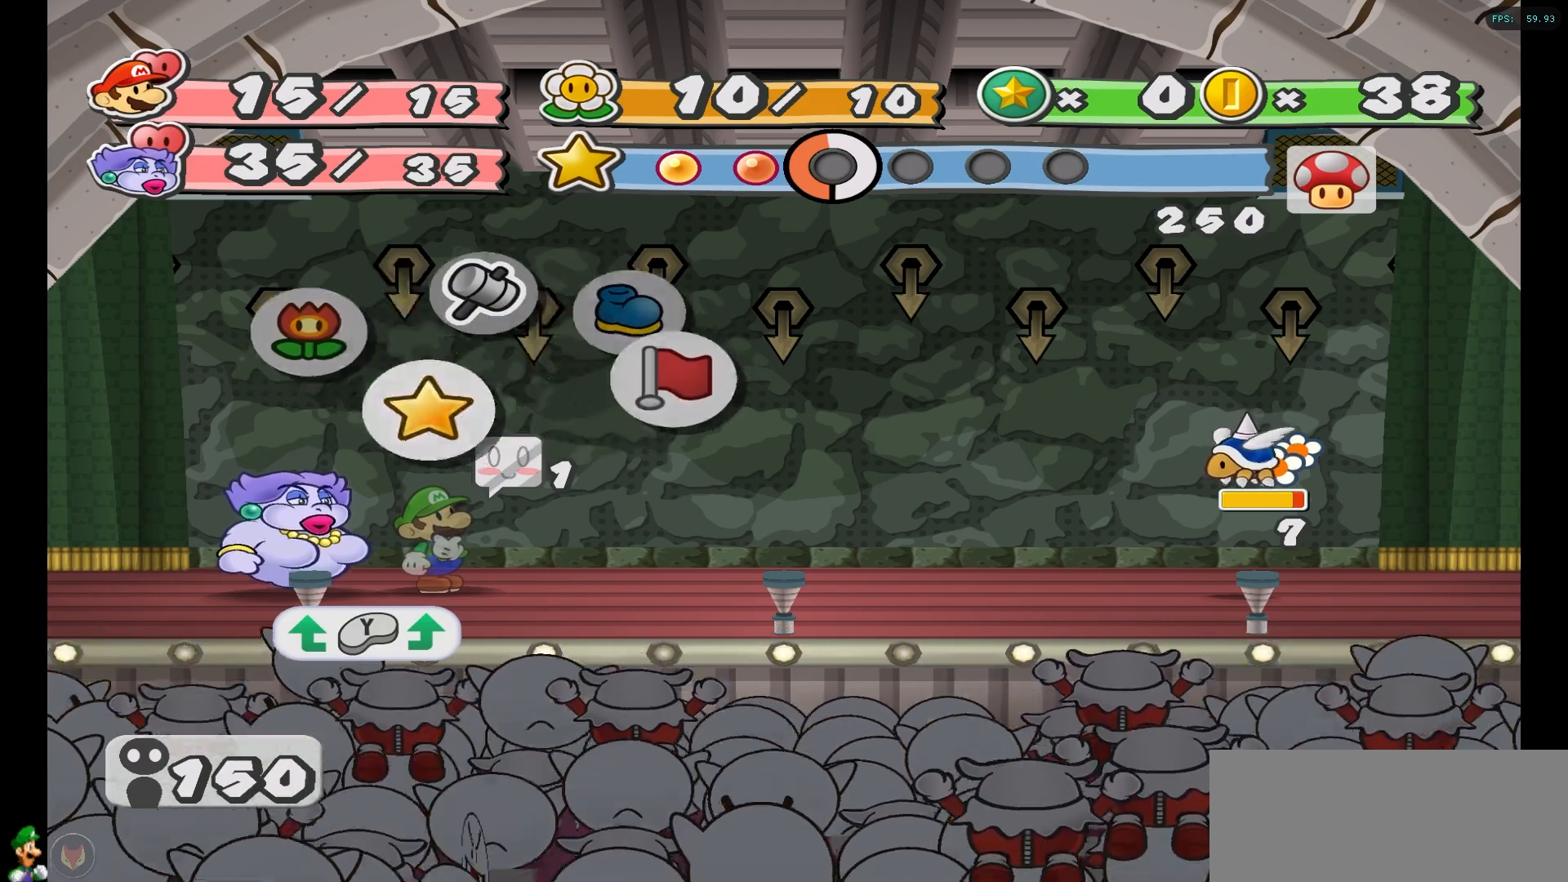
{"buttons": [], "left_stick": "center", "right_stick": "center", "events": [[283, "left_stick", "center"], [383, "A", "down"], [450, "A", "up"]]}
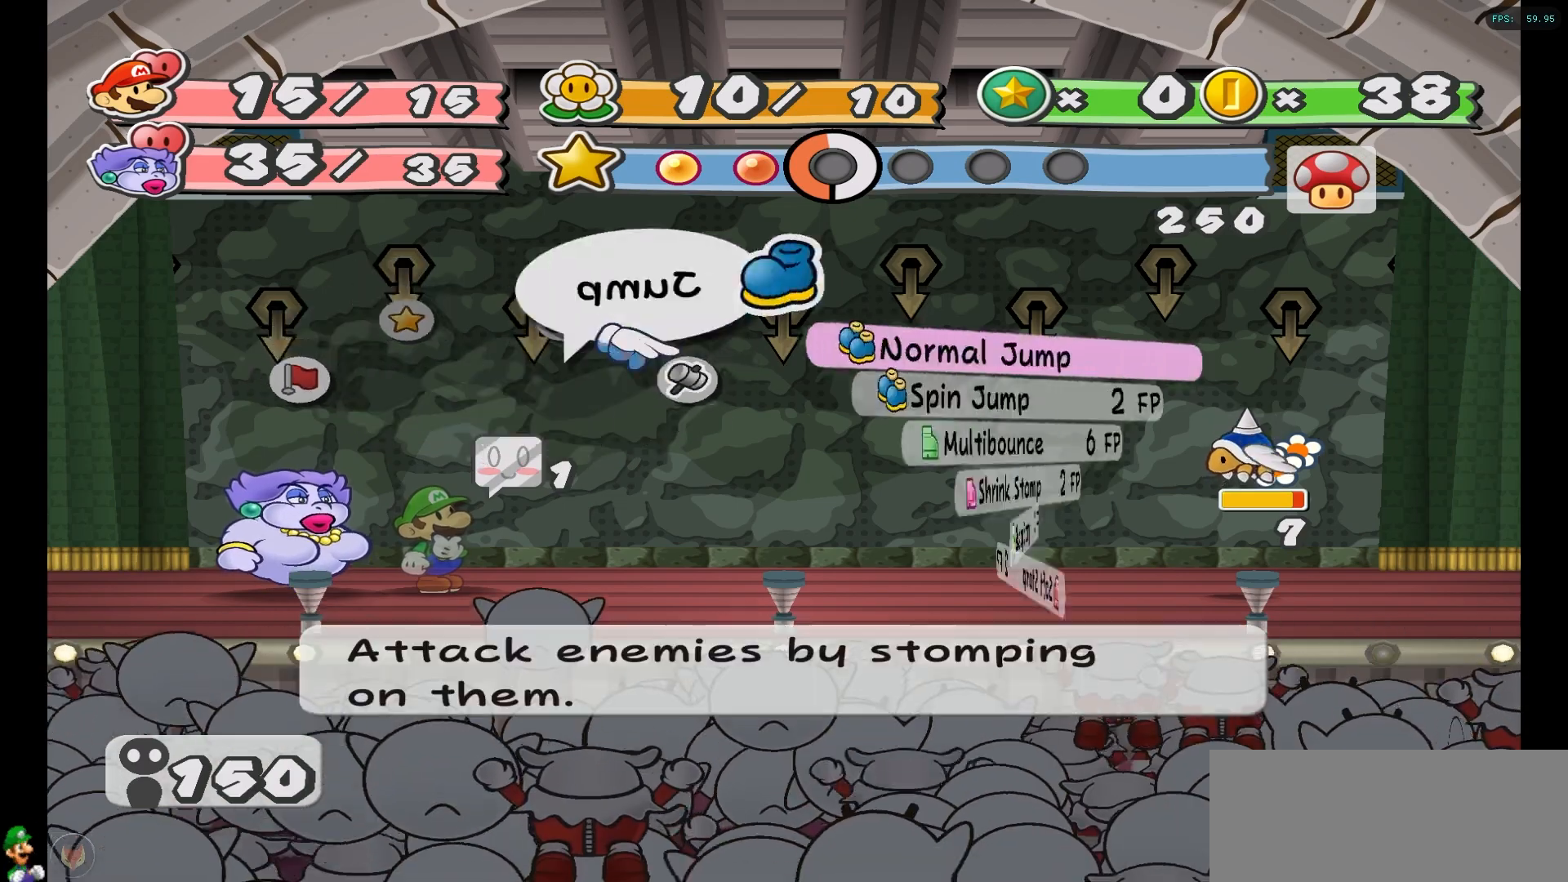
{"buttons": [], "left_stick": "center", "right_stick": "center", "events": [[33, "A", "down"], [83, "A", "up"], [167, "A", "down"], [233, "A", "up"]]}
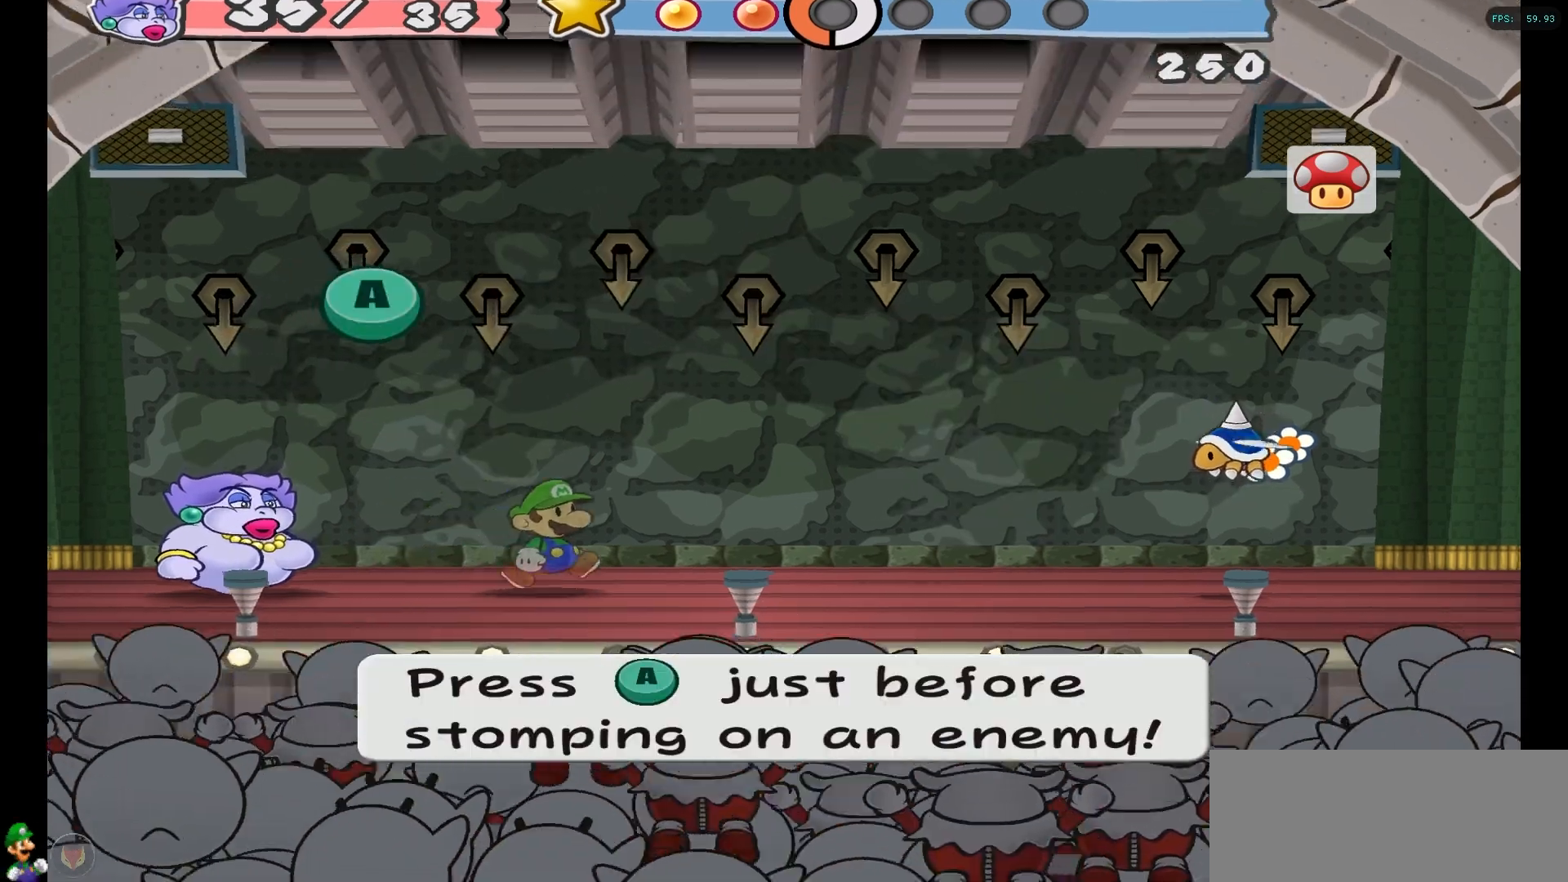
{"buttons": [], "left_stick": "center", "right_stick": "center", "events": []}
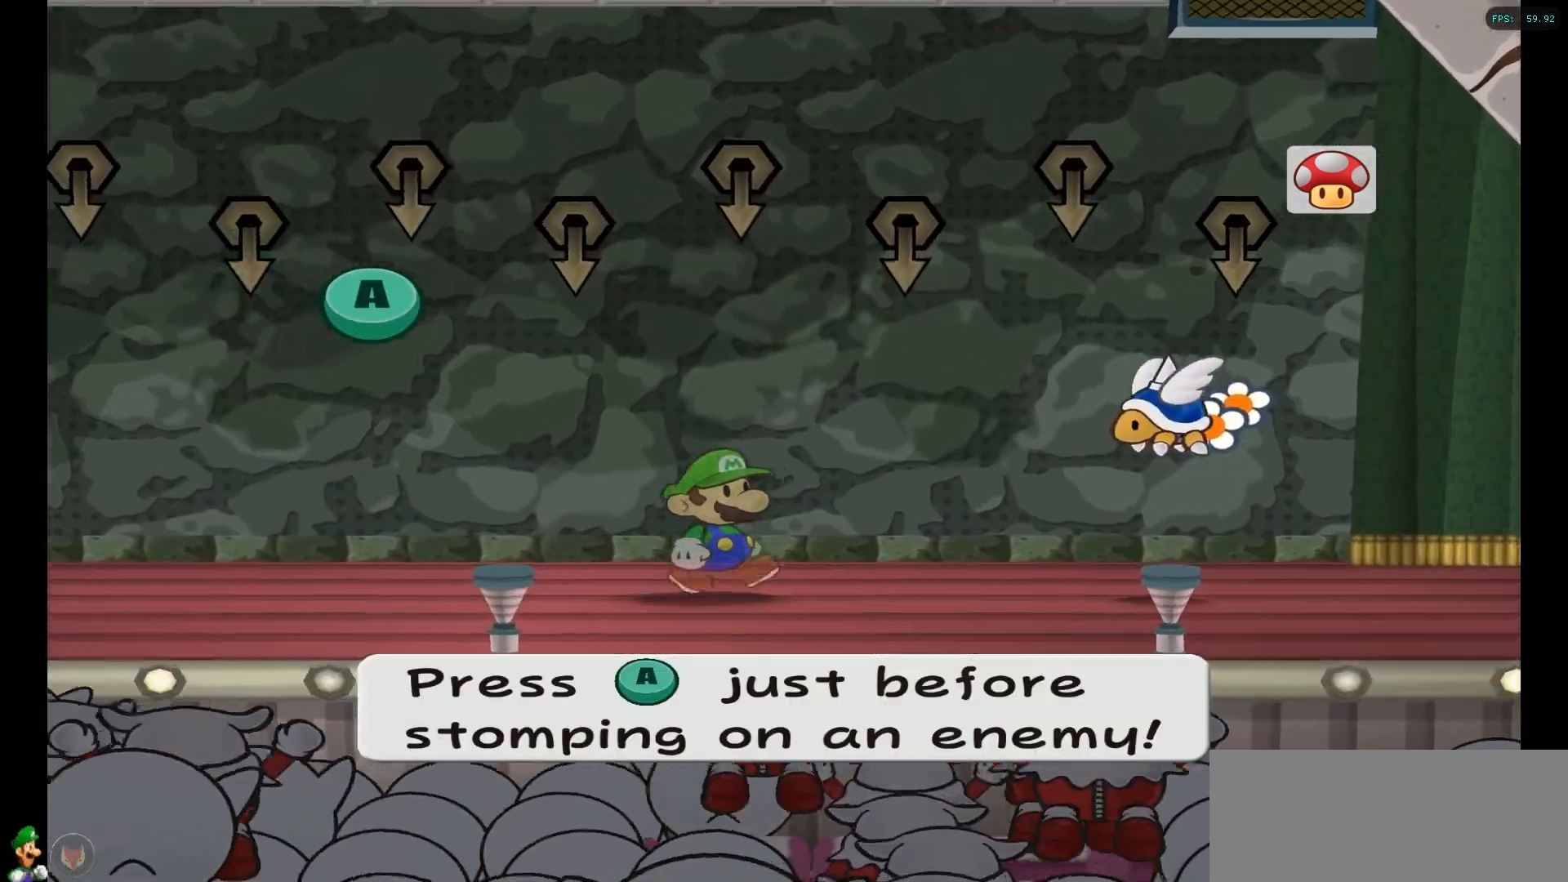
{"buttons": [], "left_stick": "center", "right_stick": "center", "events": []}
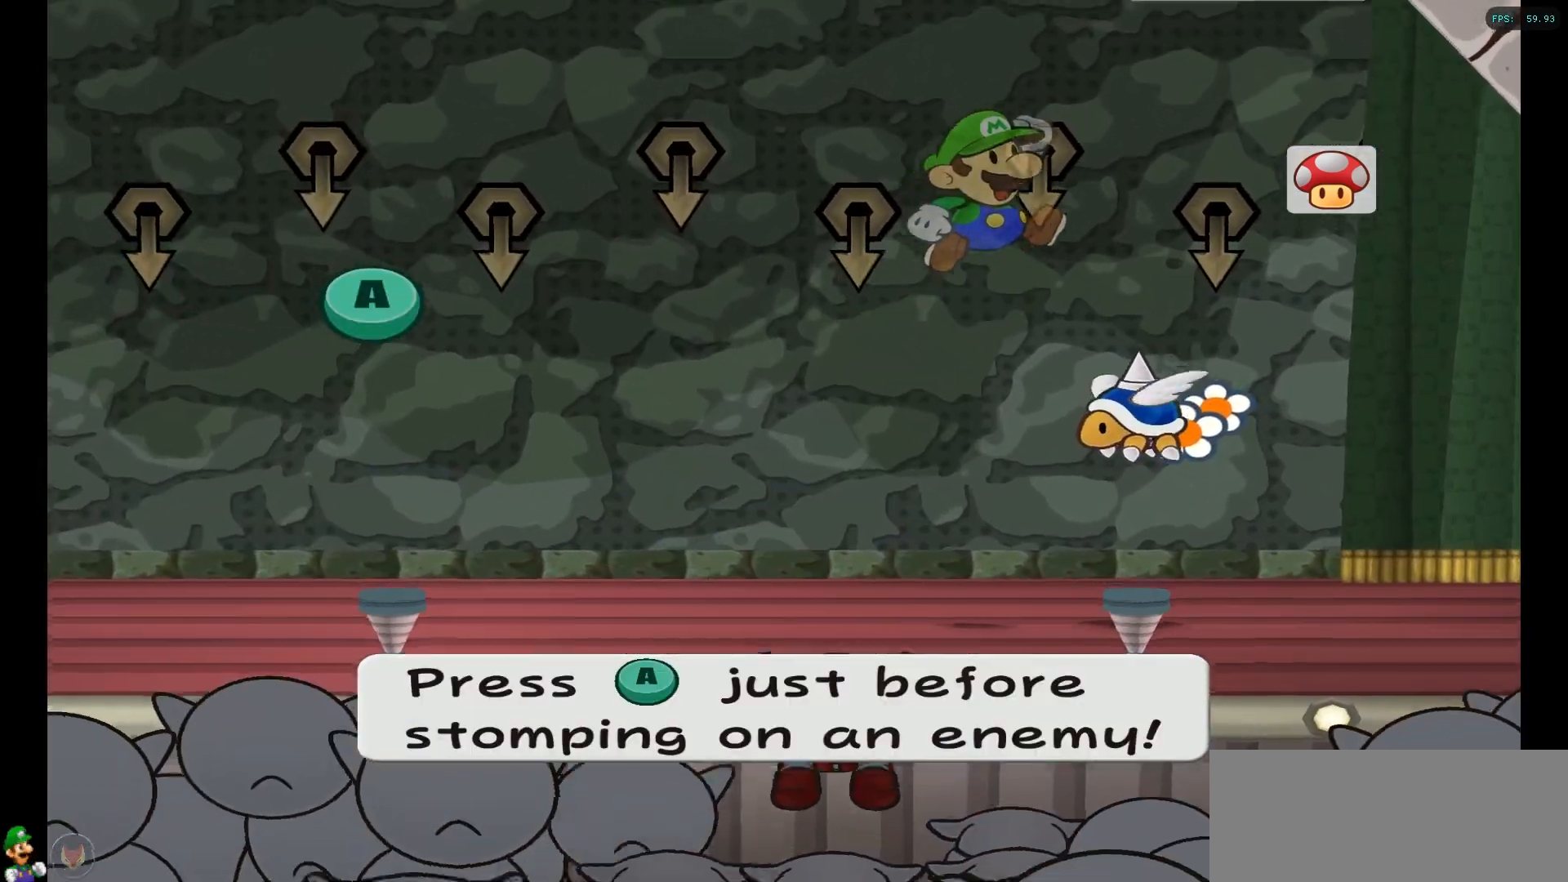
{"buttons": [], "left_stick": "center", "right_stick": "center", "events": [[283, "A", "down"], [483, "A", "up"]]}
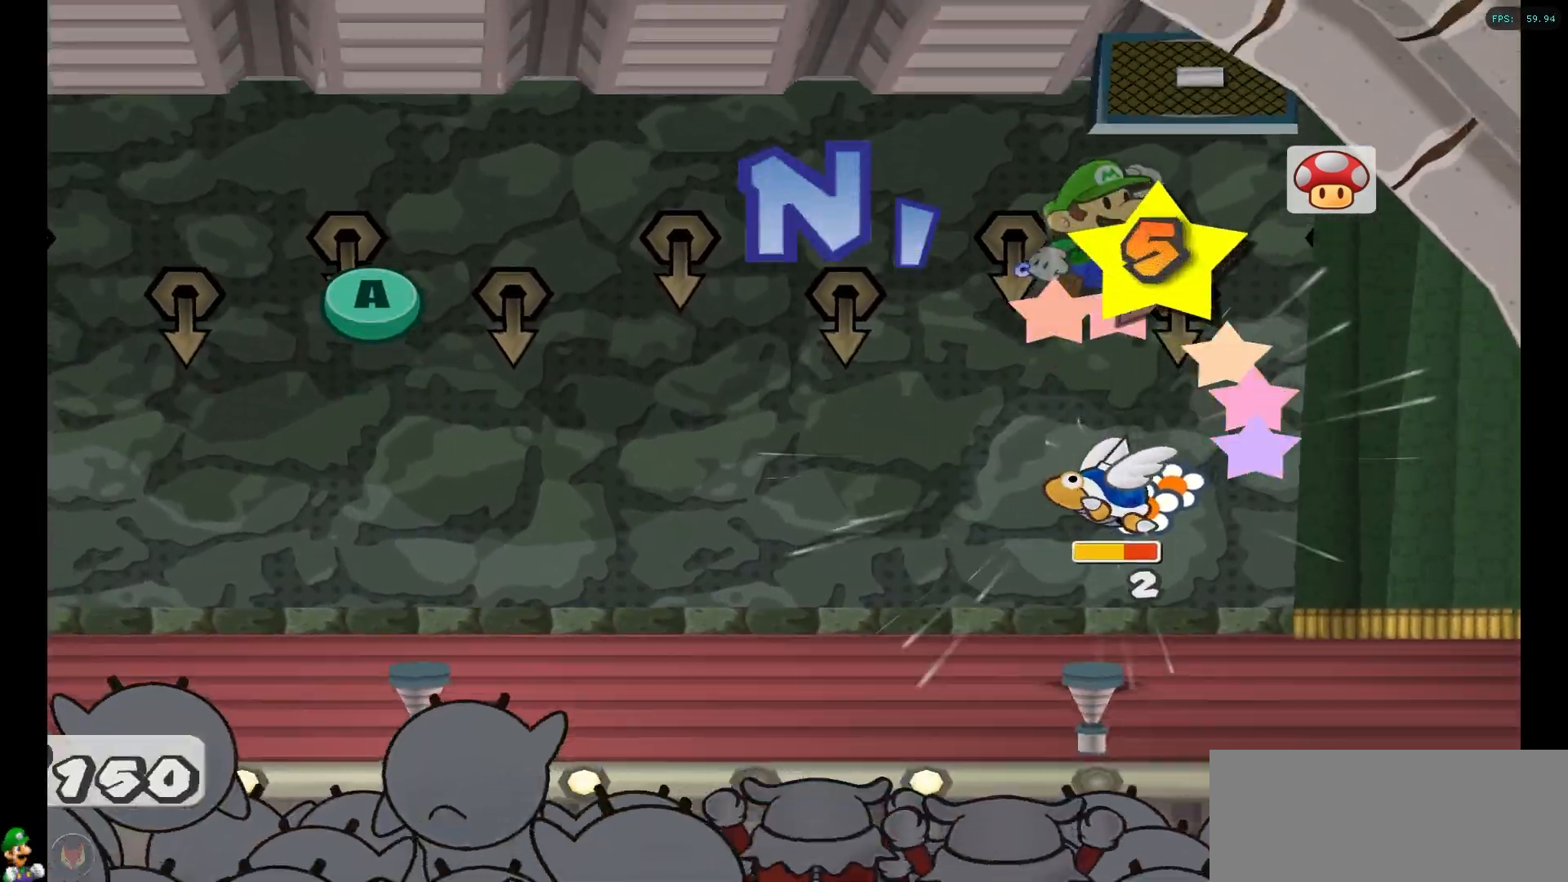
{"buttons": ["A"], "left_stick": "center", "right_stick": "center", "events": [[83, "A", "down"], [300, "A", "up"], [350, "left_stick", "down-right"], [450, "A", "down"], [483, "left_stick", "center"]]}
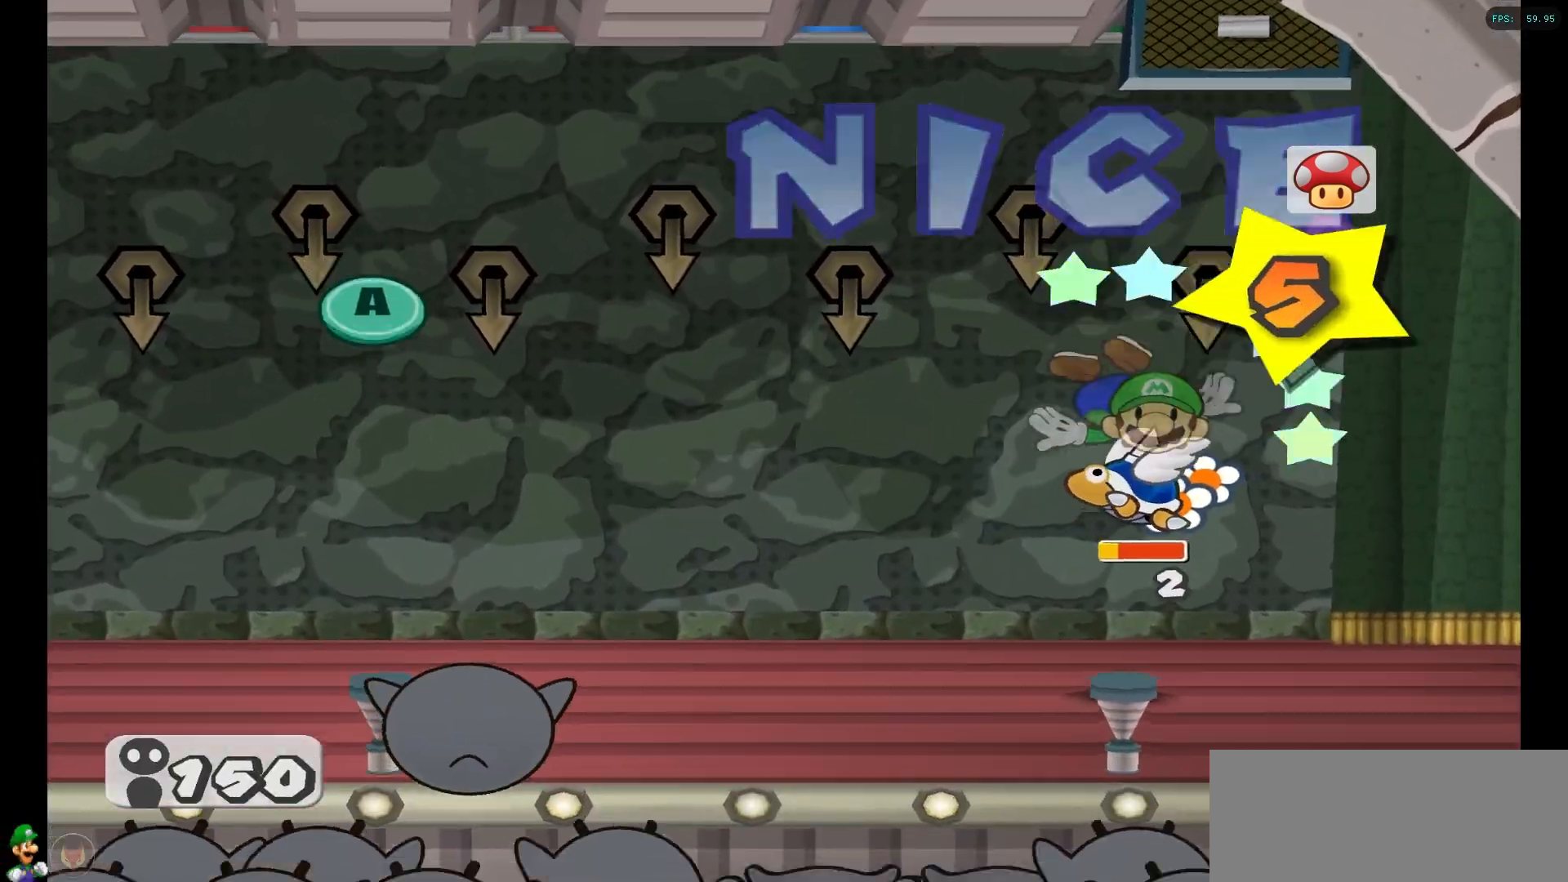
{"buttons": [], "left_stick": "center", "right_stick": "center", "events": [[167, "A", "up"], [250, "A", "down"], [417, "A", "up"]]}
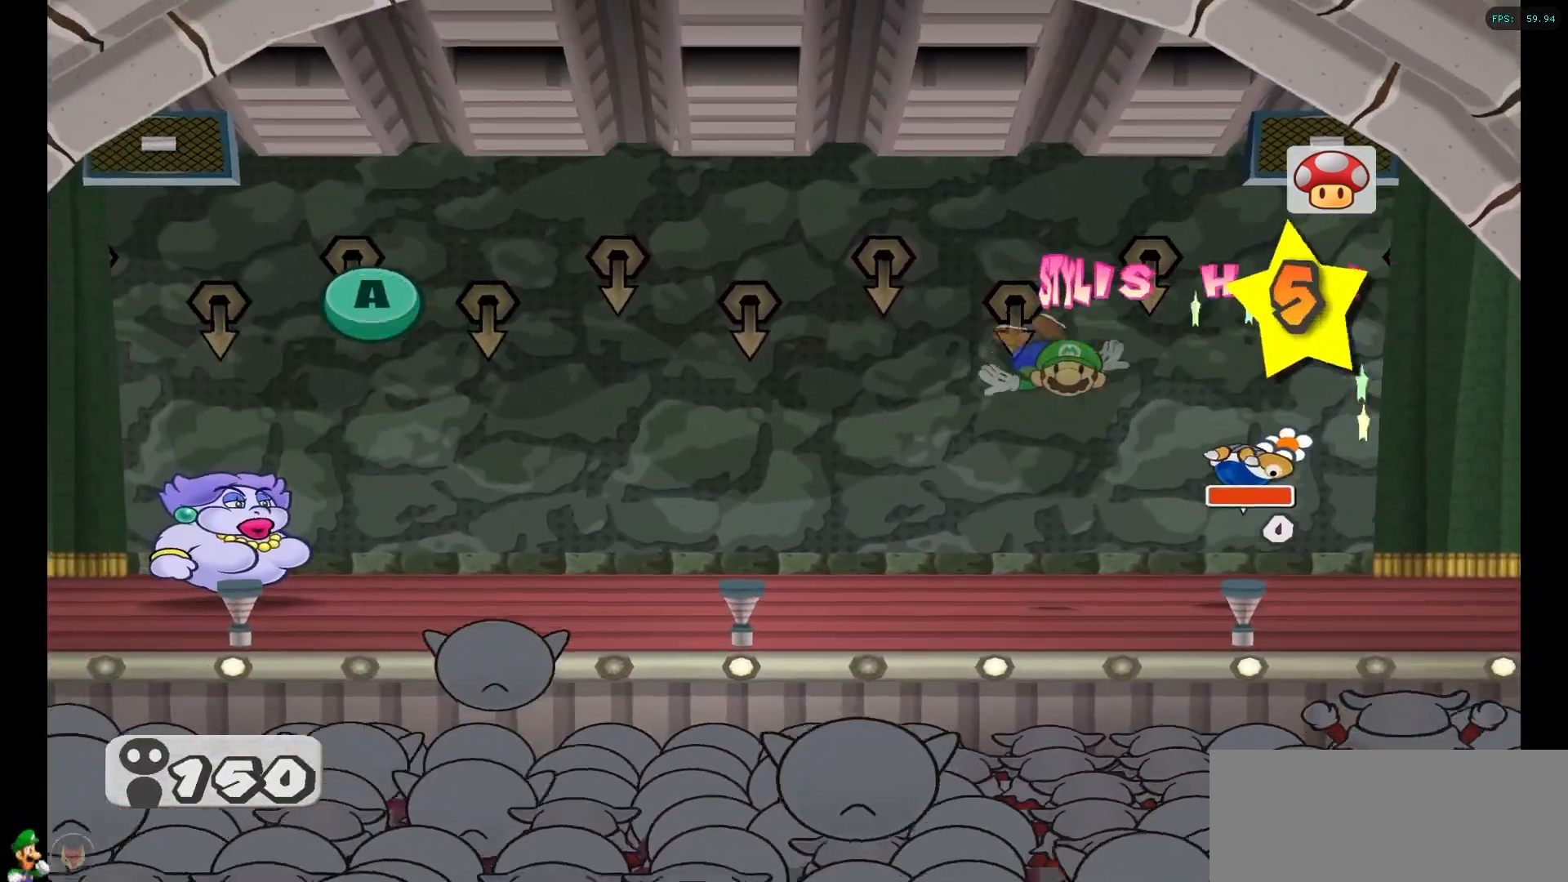
{"buttons": [], "left_stick": "center", "right_stick": "center", "events": []}
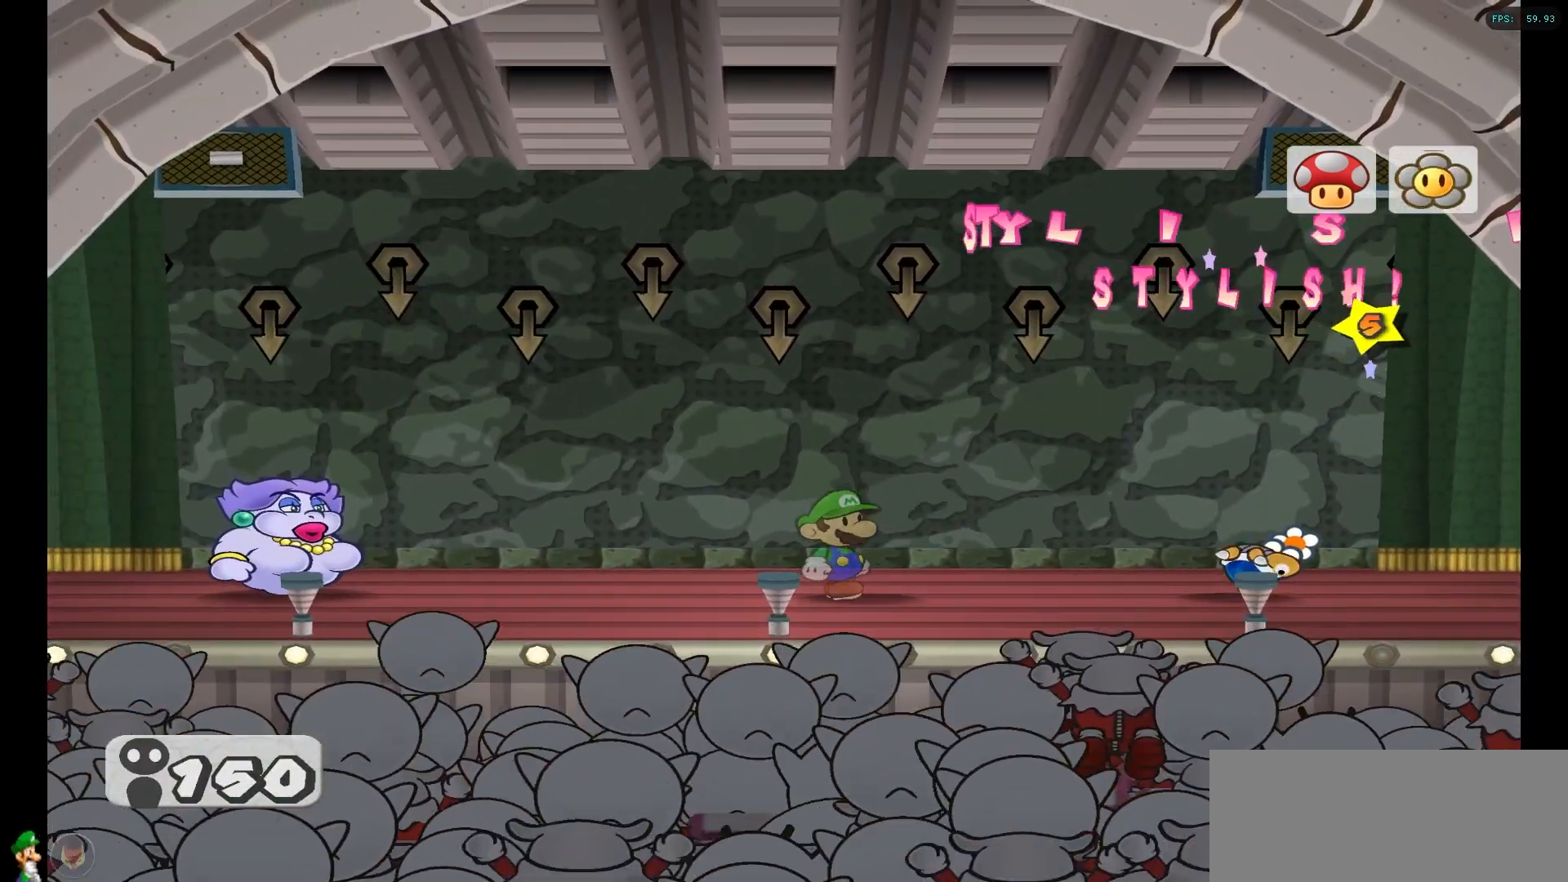
{"buttons": [], "left_stick": "center", "right_stick": "center", "events": [[67, "A", "down"], [233, "A", "up"], [350, "A", "down"], [483, "A", "up"]]}
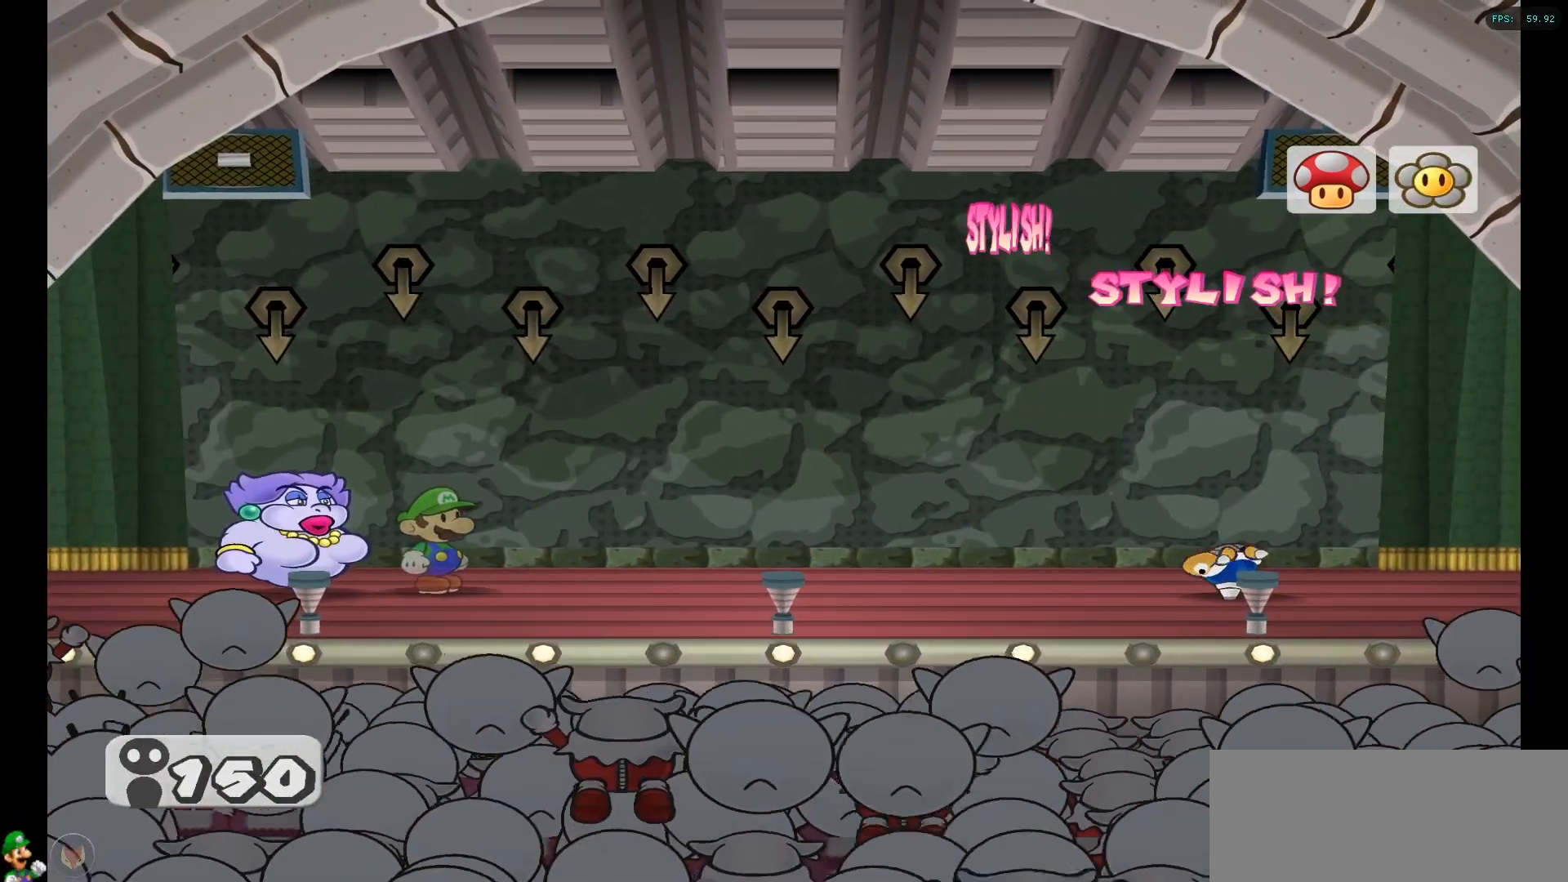
{"buttons": ["A"], "left_stick": "center", "right_stick": "center", "events": [[50, "A", "down"], [167, "A", "up"], [250, "A", "down"], [350, "A", "up"], [433, "A", "down"]]}
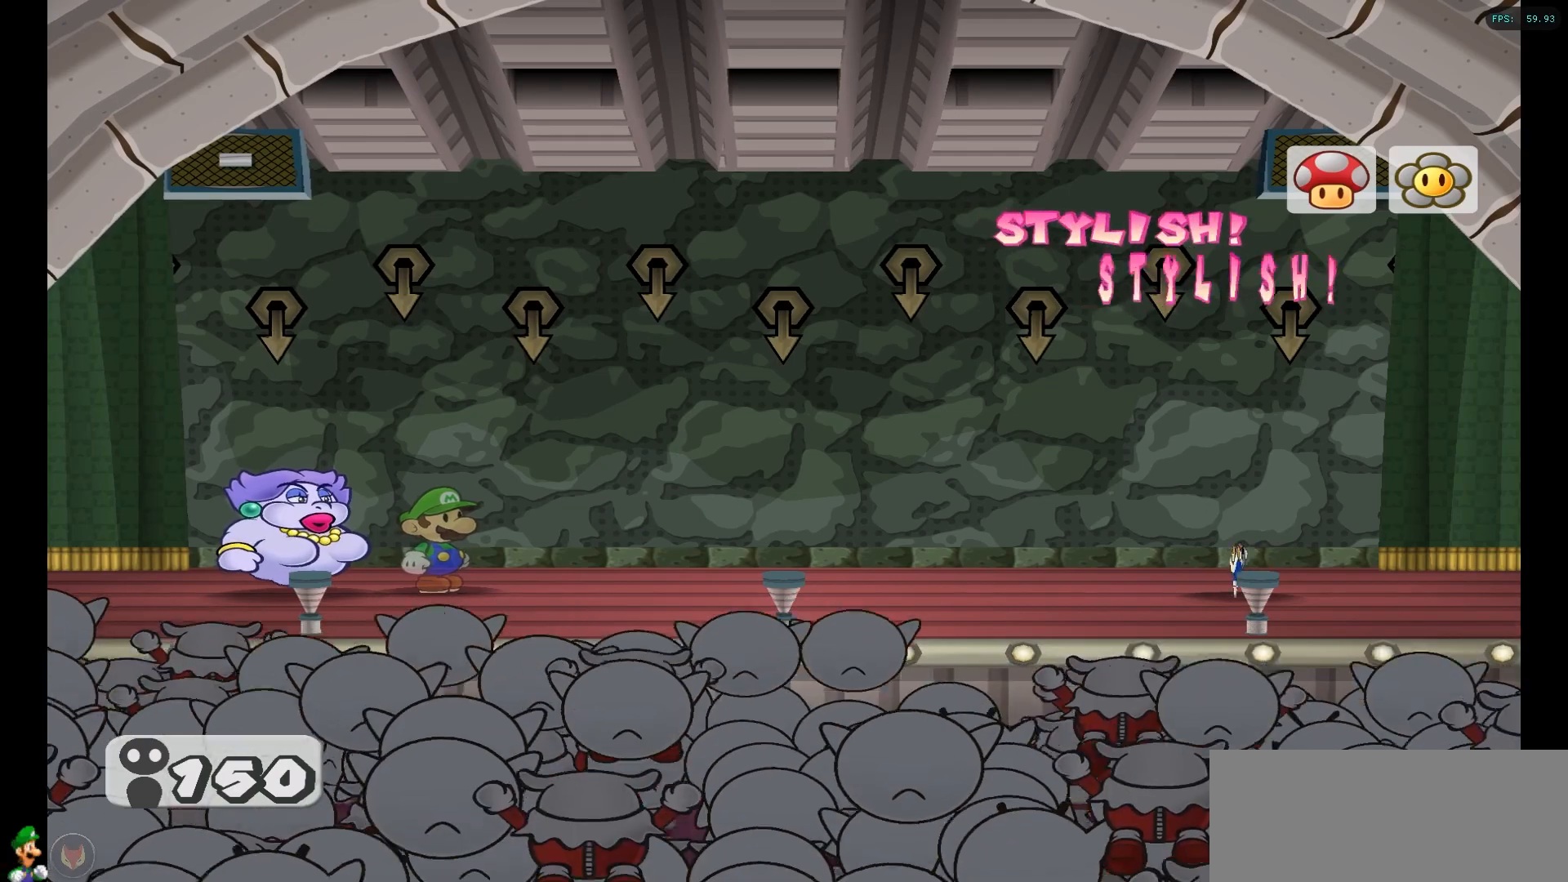
{"buttons": [], "left_stick": "center", "right_stick": "center", "events": [[33, "A", "up"], [133, "A", "down"], [217, "A", "up"], [333, "A", "down"], [433, "A", "up"]]}
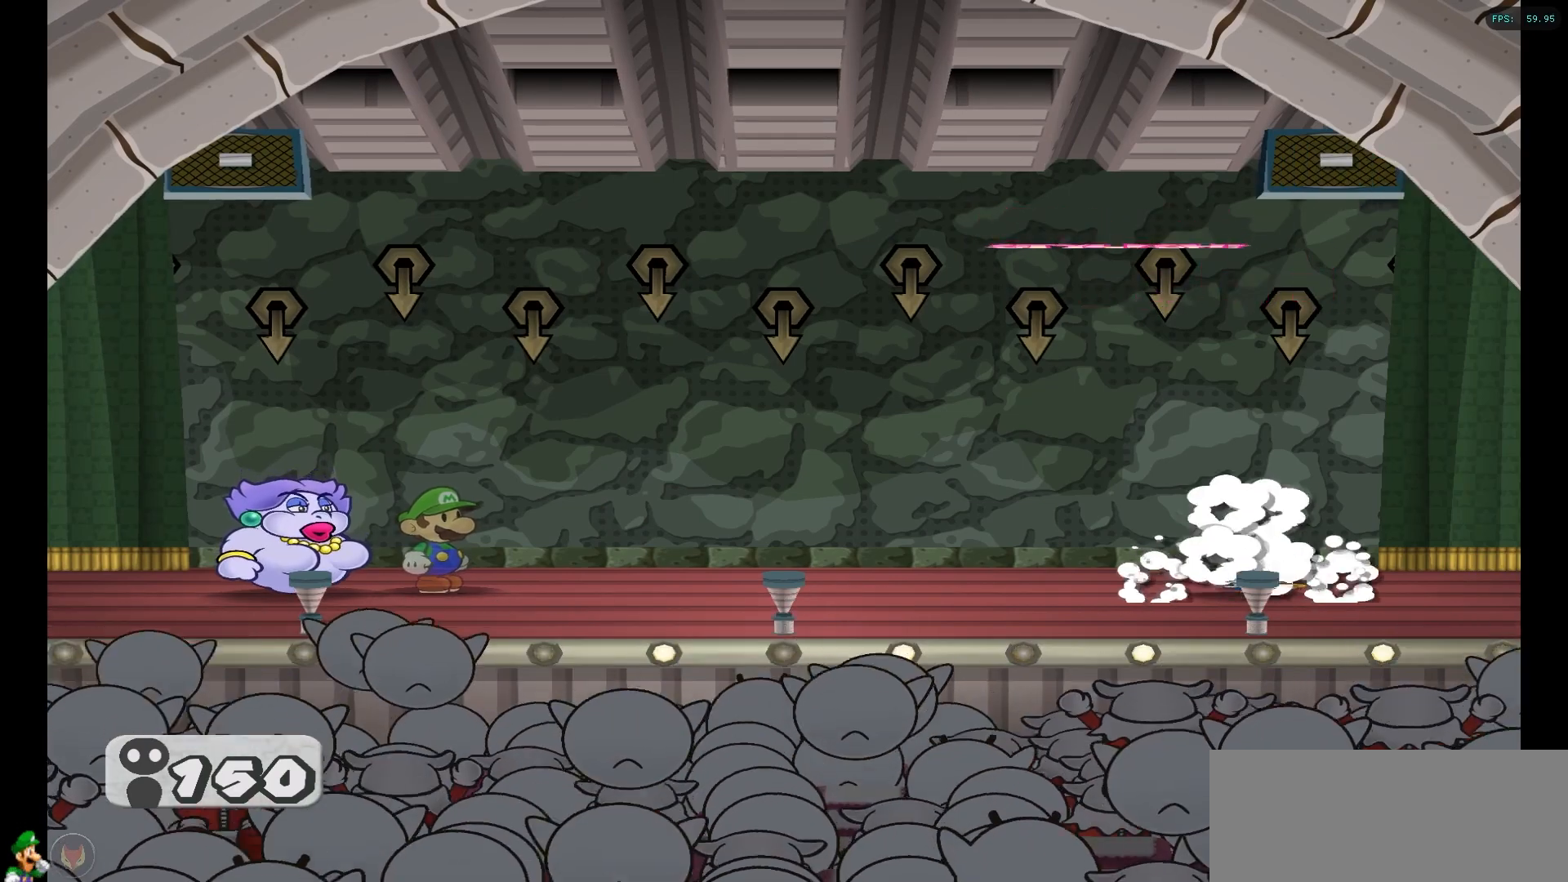
{"buttons": [], "left_stick": "center", "right_stick": "center", "events": [[50, "A", "down"], [133, "A", "up"], [217, "A", "down"], [317, "A", "up"], [400, "A", "down"], [500, "A", "up"]]}
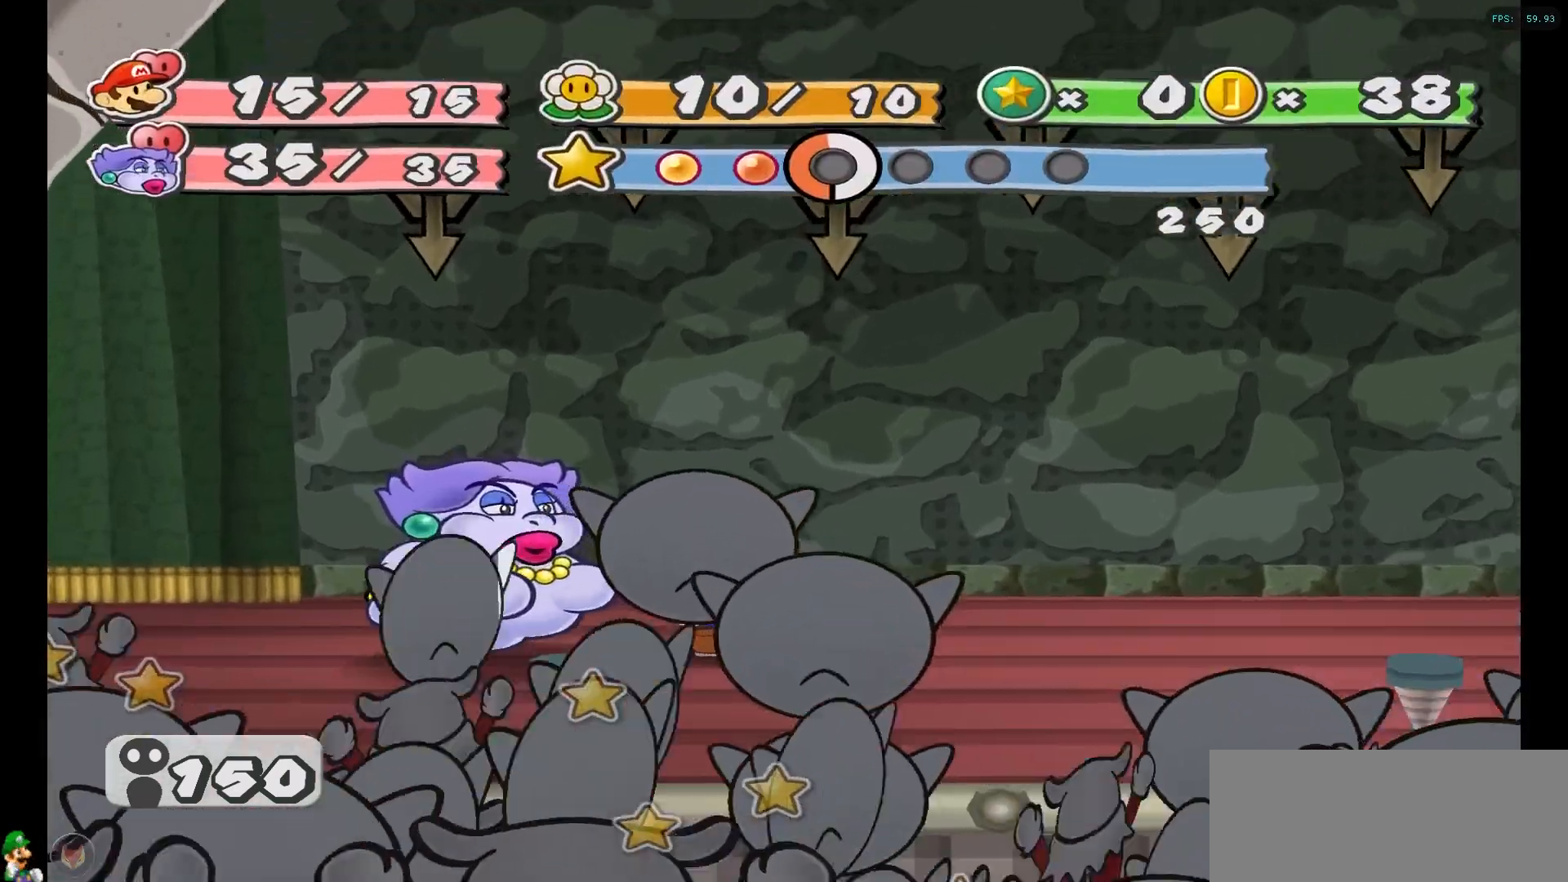
{"buttons": ["A"], "left_stick": "center", "right_stick": "center", "events": [[100, "A", "down"], [183, "A", "up"], [283, "A", "down"], [350, "A", "up"], [450, "A", "down"]]}
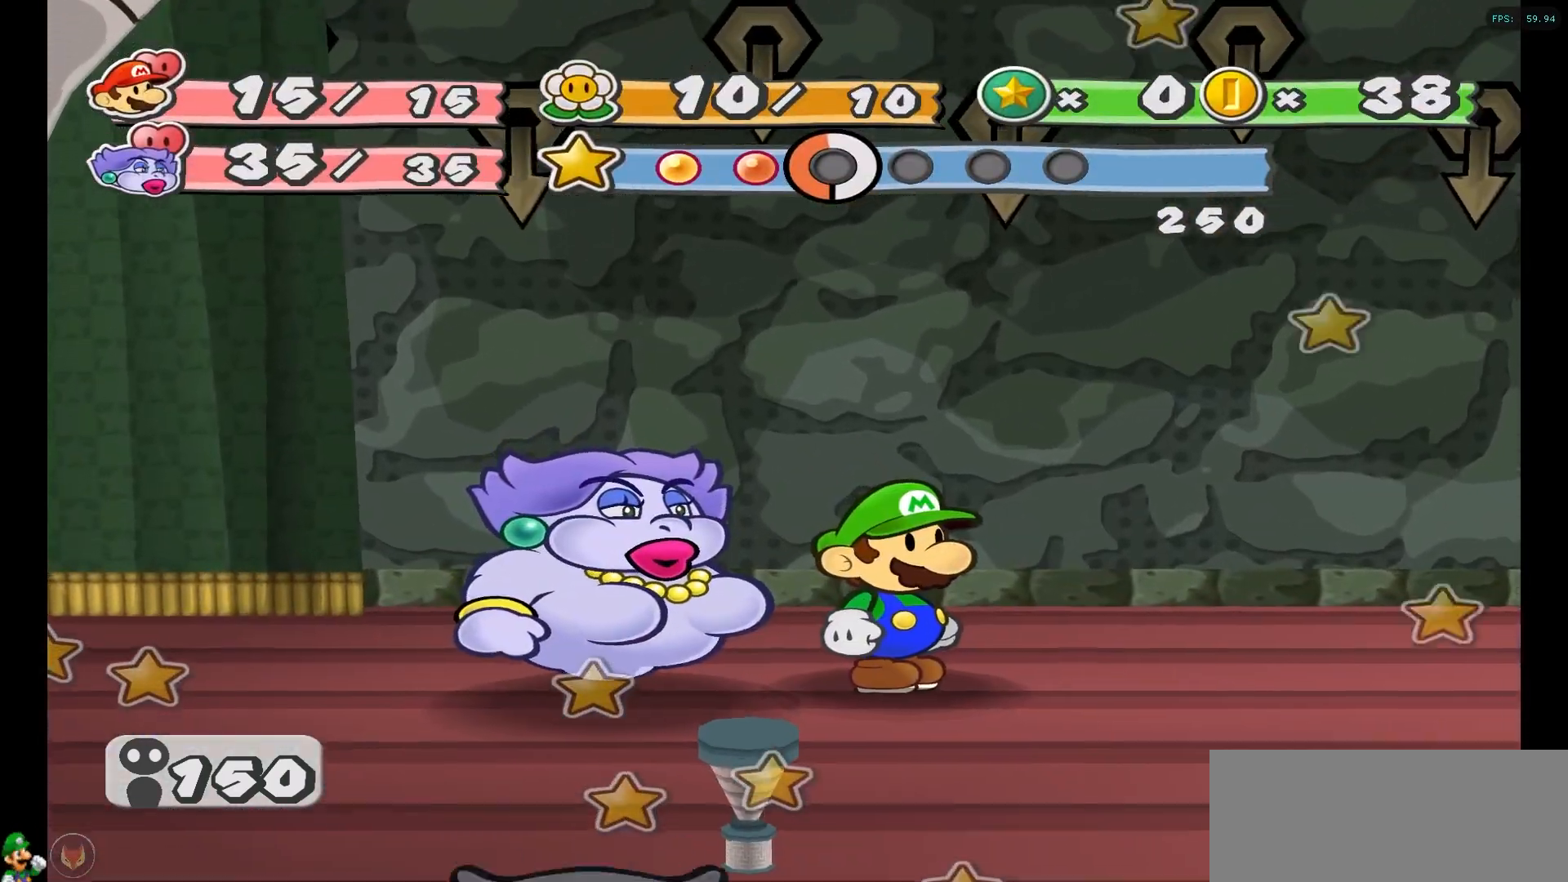
{"buttons": [], "left_stick": "center", "right_stick": "center", "events": [[50, "A", "up"], [133, "A", "down"], [217, "A", "up"], [350, "A", "down"], [417, "A", "up"]]}
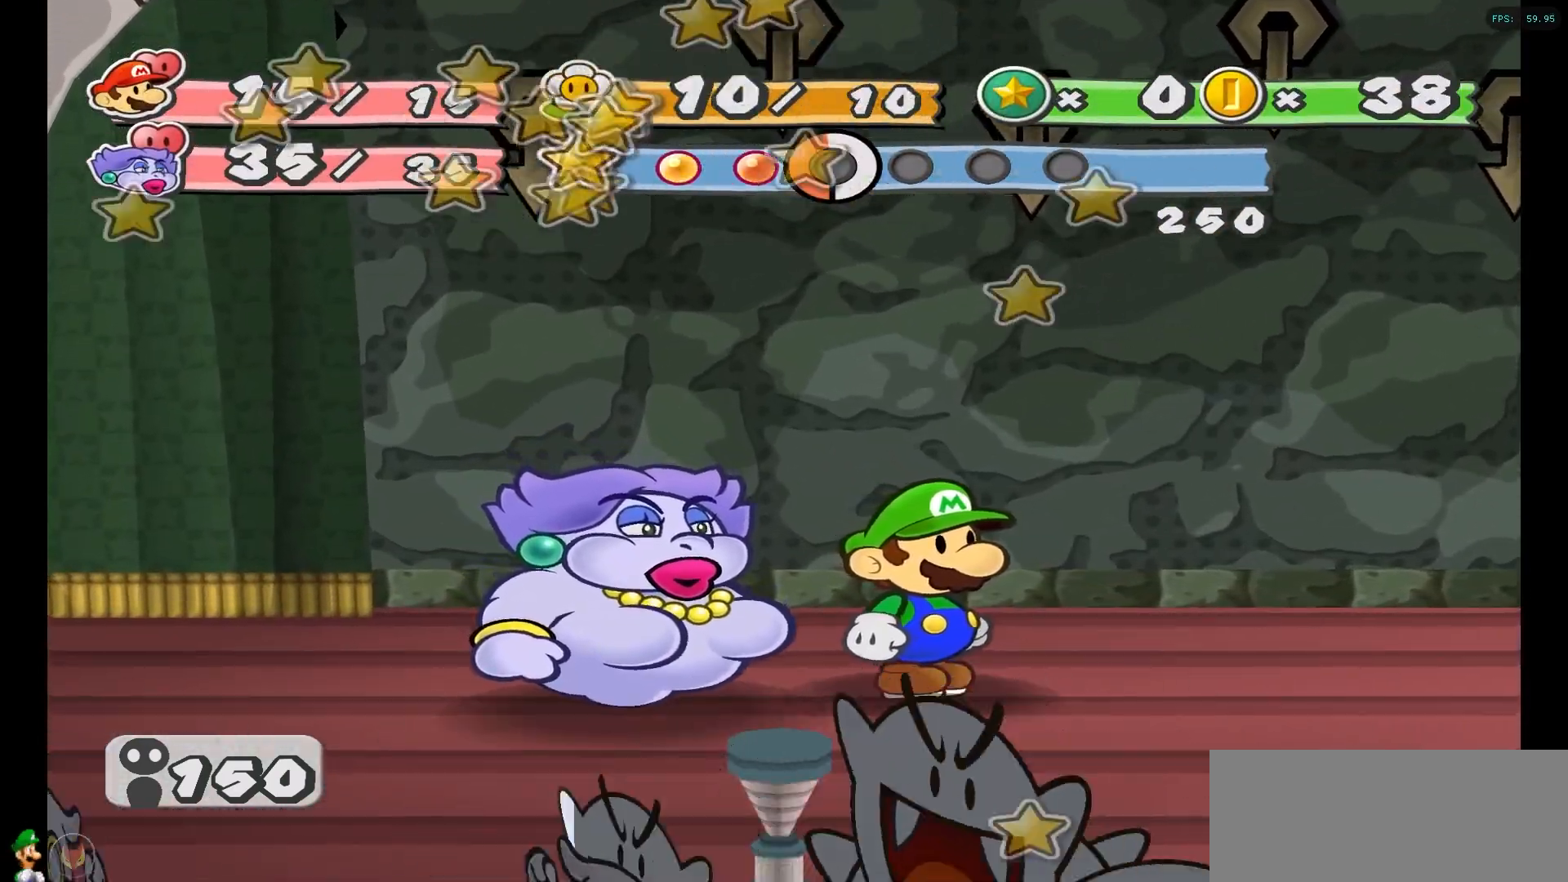
{"buttons": ["A"], "left_stick": "center", "right_stick": "center", "events": [[33, "A", "down"], [117, "A", "up"], [250, "A", "down"], [317, "A", "up"], [450, "A", "down"]]}
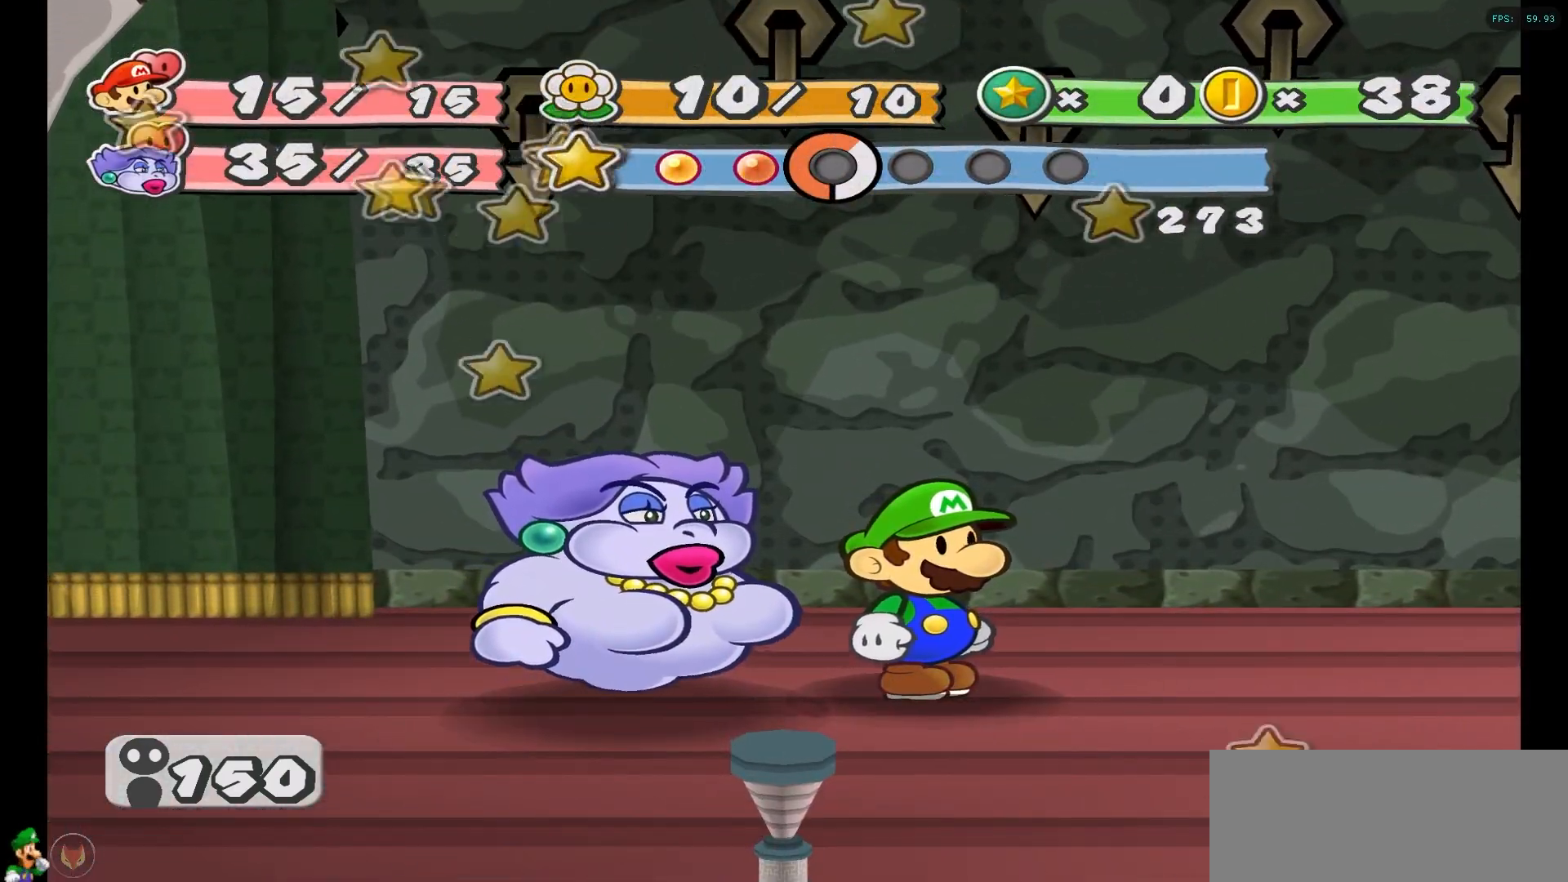
{"buttons": [], "left_stick": "center", "right_stick": "center", "events": [[33, "A", "up"], [150, "A", "down"], [233, "A", "up"], [350, "A", "down"], [433, "A", "up"]]}
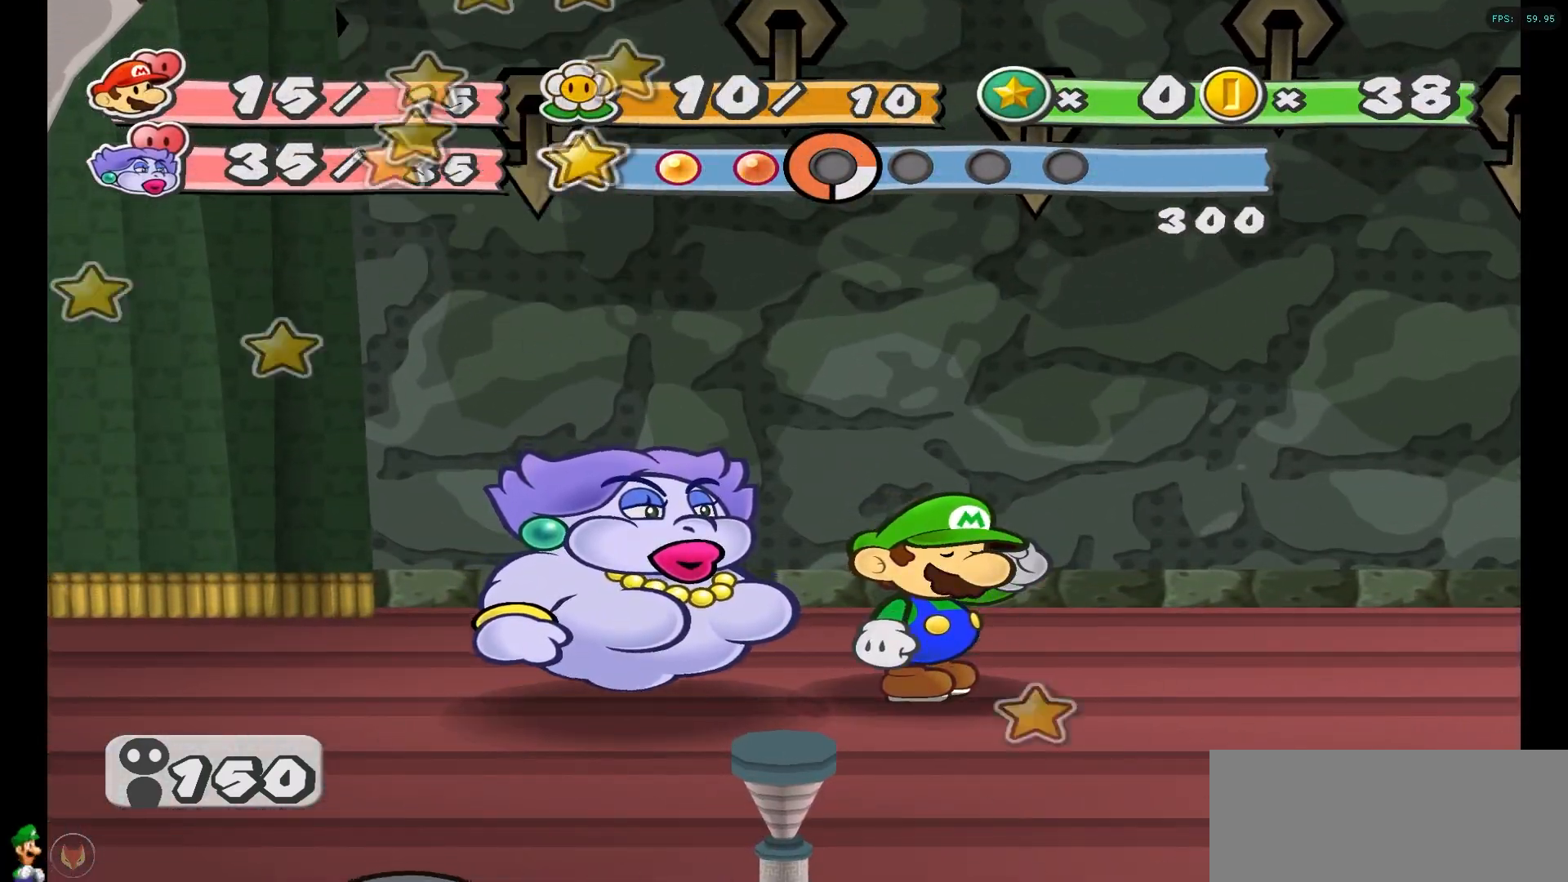
{"buttons": [], "left_stick": "center", "right_stick": "center", "events": [[50, "A", "down"], [117, "A", "up"], [233, "A", "down"], [317, "A", "up"], [433, "A", "down"], [500, "A", "up"]]}
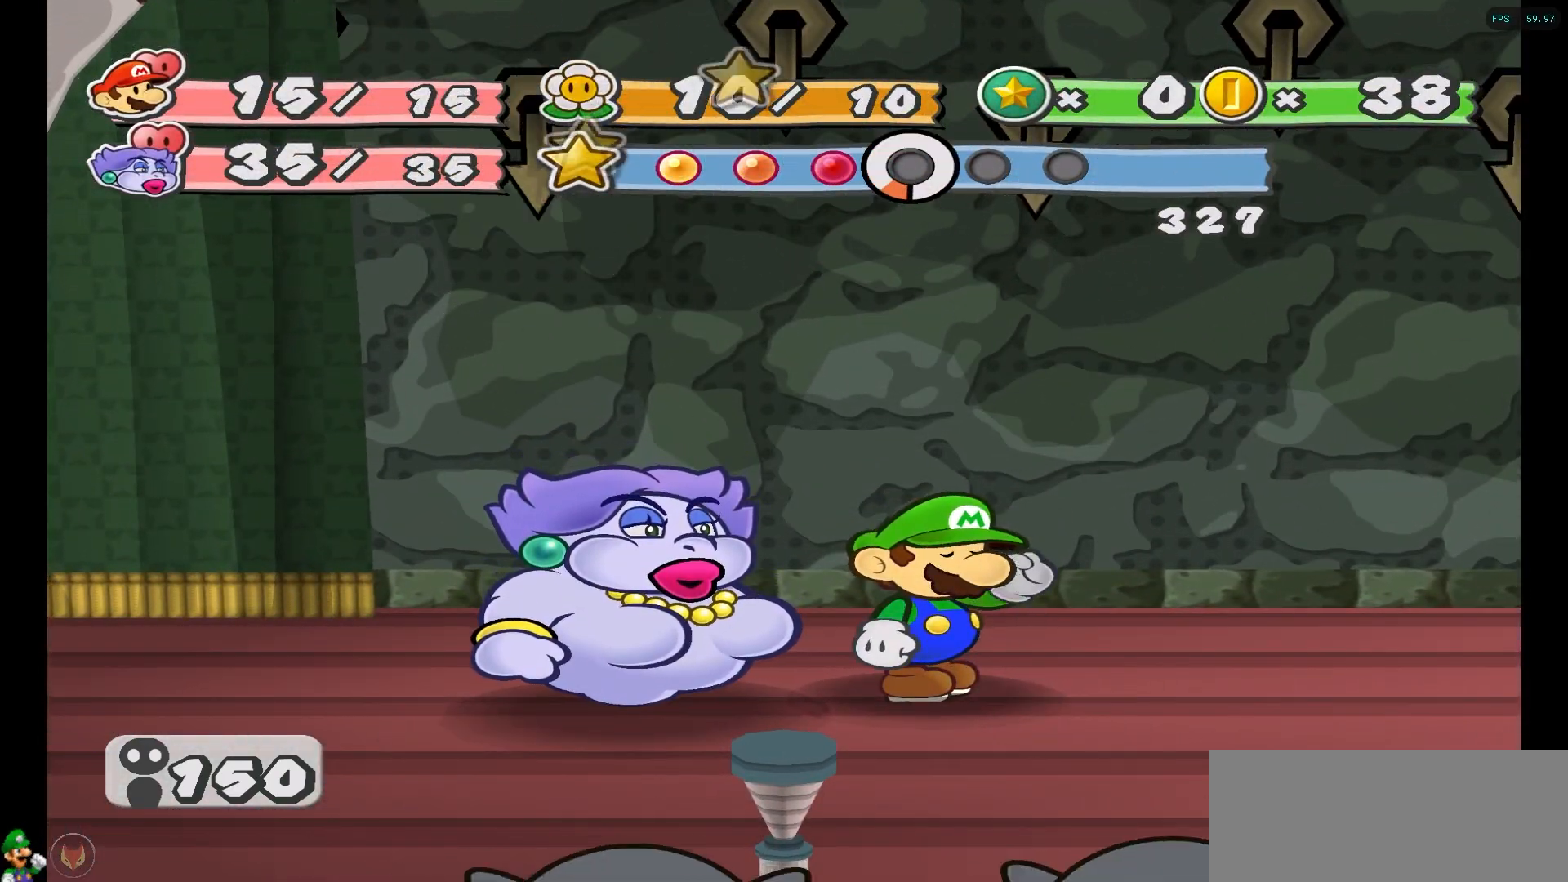
{"buttons": [], "left_stick": "center", "right_stick": "center", "events": [[117, "A", "down"], [233, "A", "up"], [317, "A", "down"], [417, "A", "up"]]}
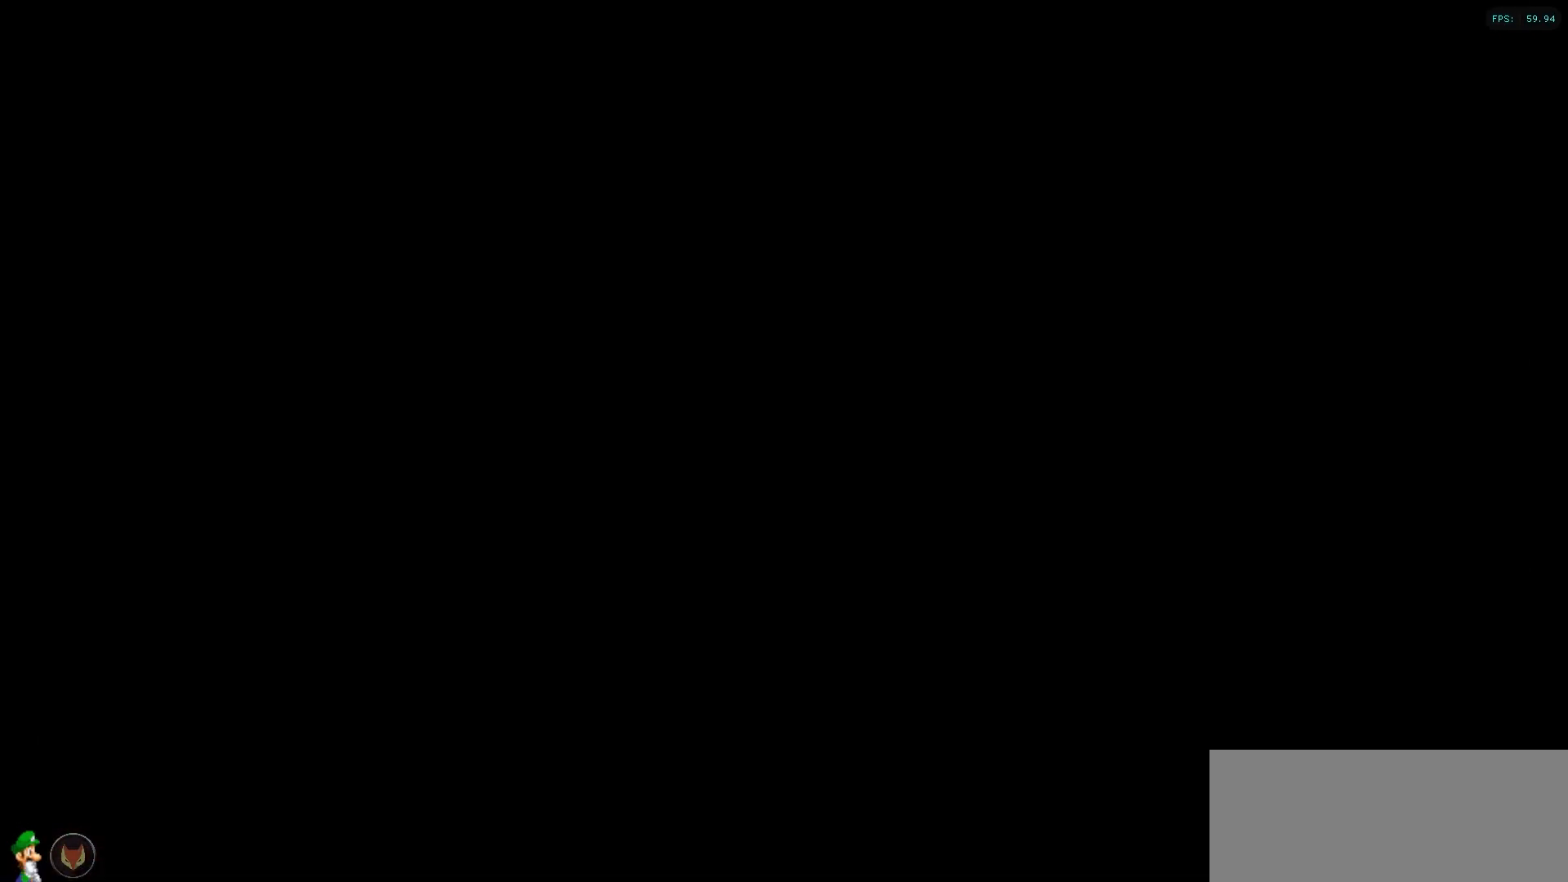
{"buttons": [], "left_stick": "center", "right_stick": "center", "events": [[17, "A", "down"], [100, "A", "up"], [200, "A", "down"], [300, "A", "up"]]}
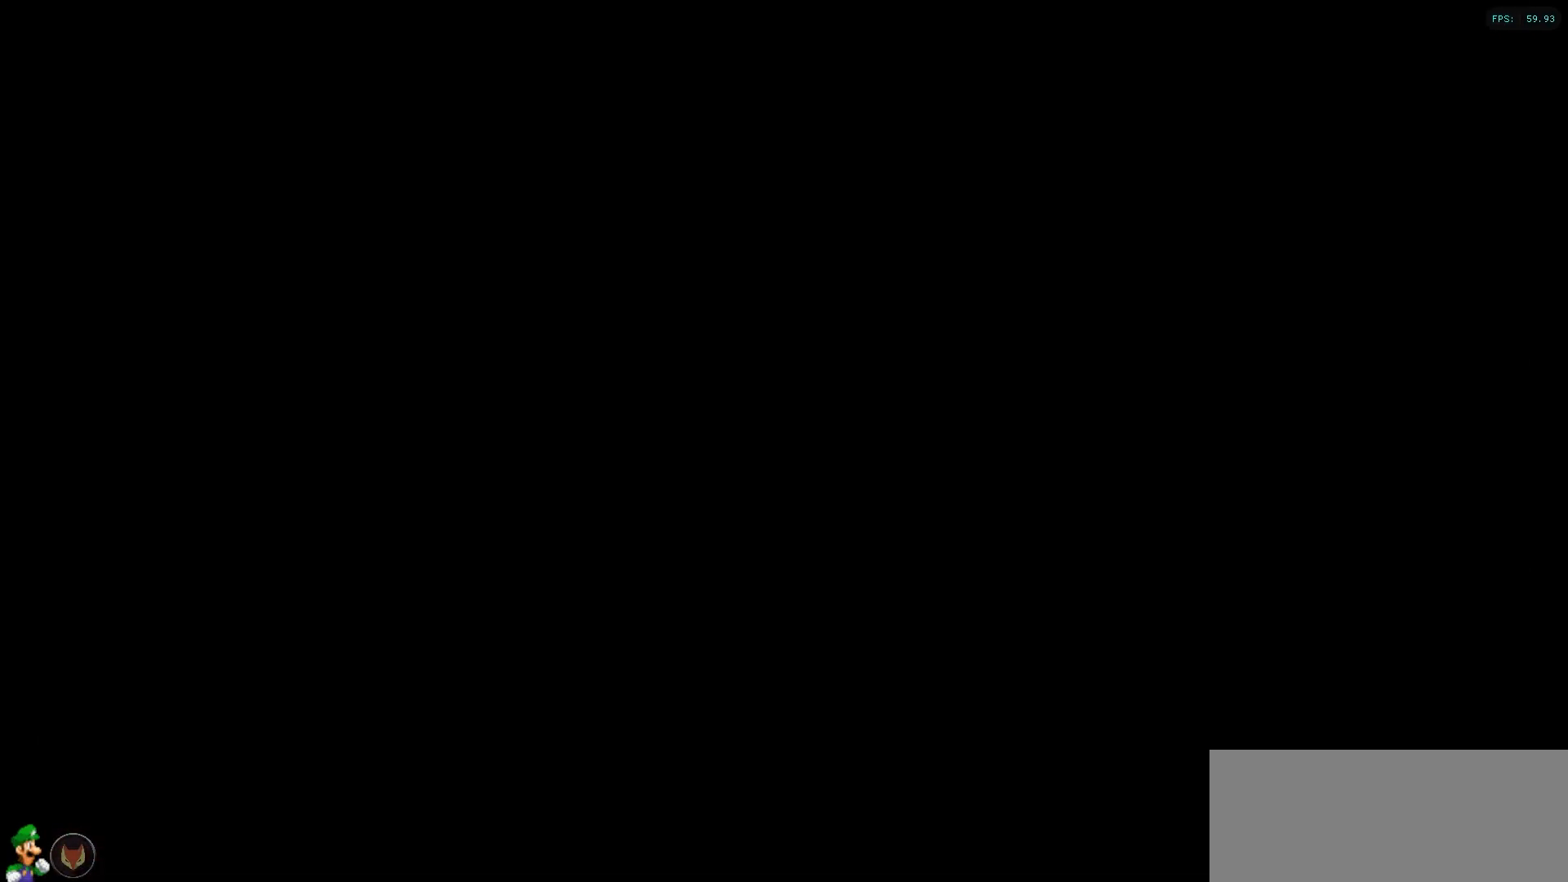
{"buttons": [], "left_stick": "center", "right_stick": "center", "events": []}
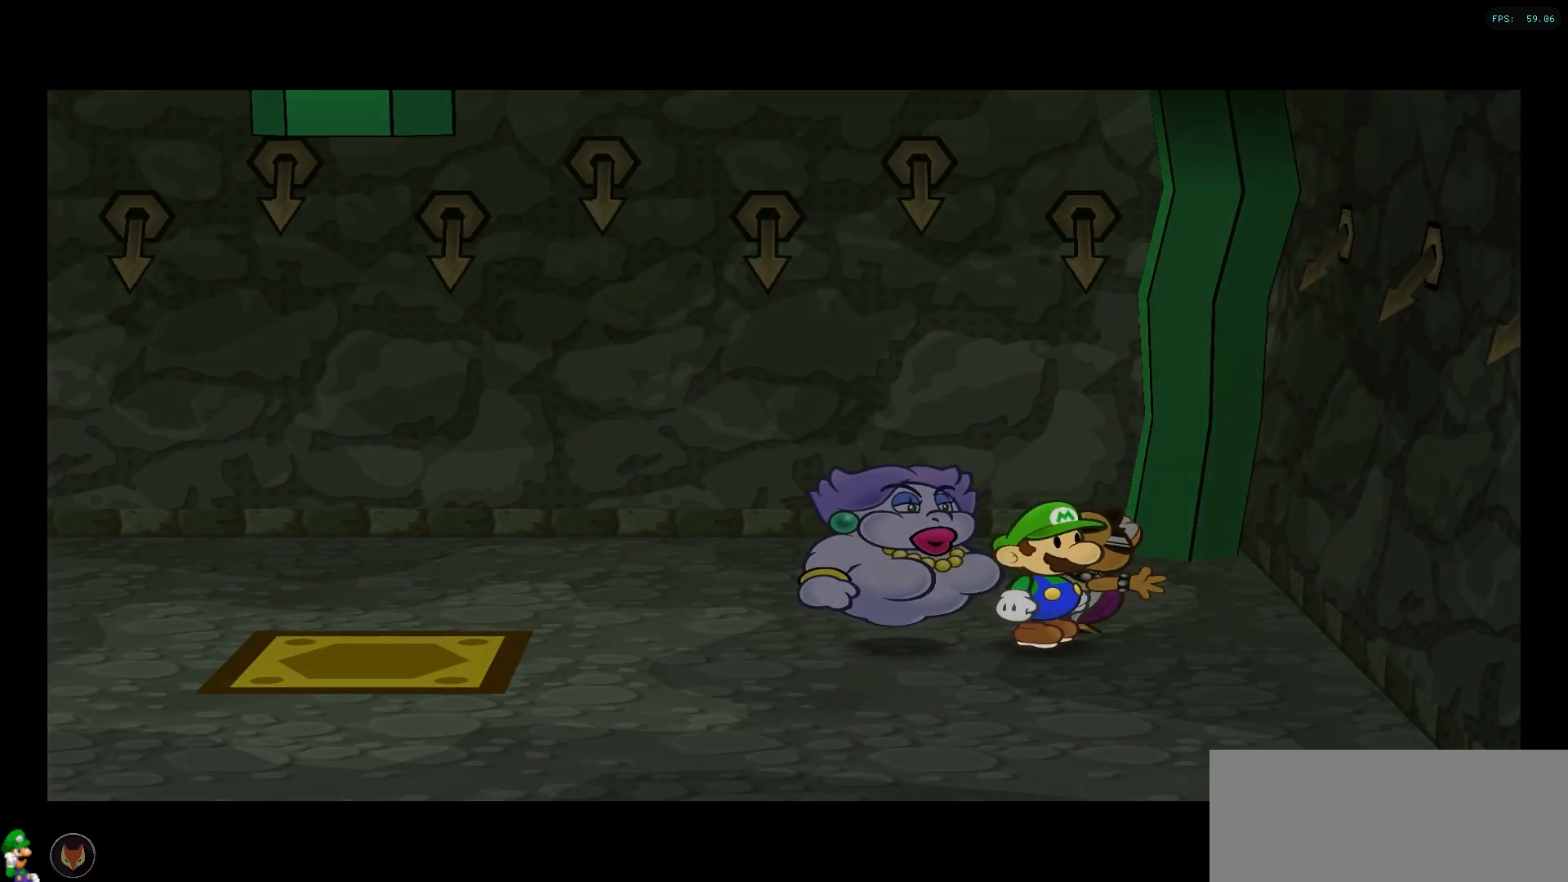
{"buttons": [], "left_stick": "center", "right_stick": "center", "events": []}
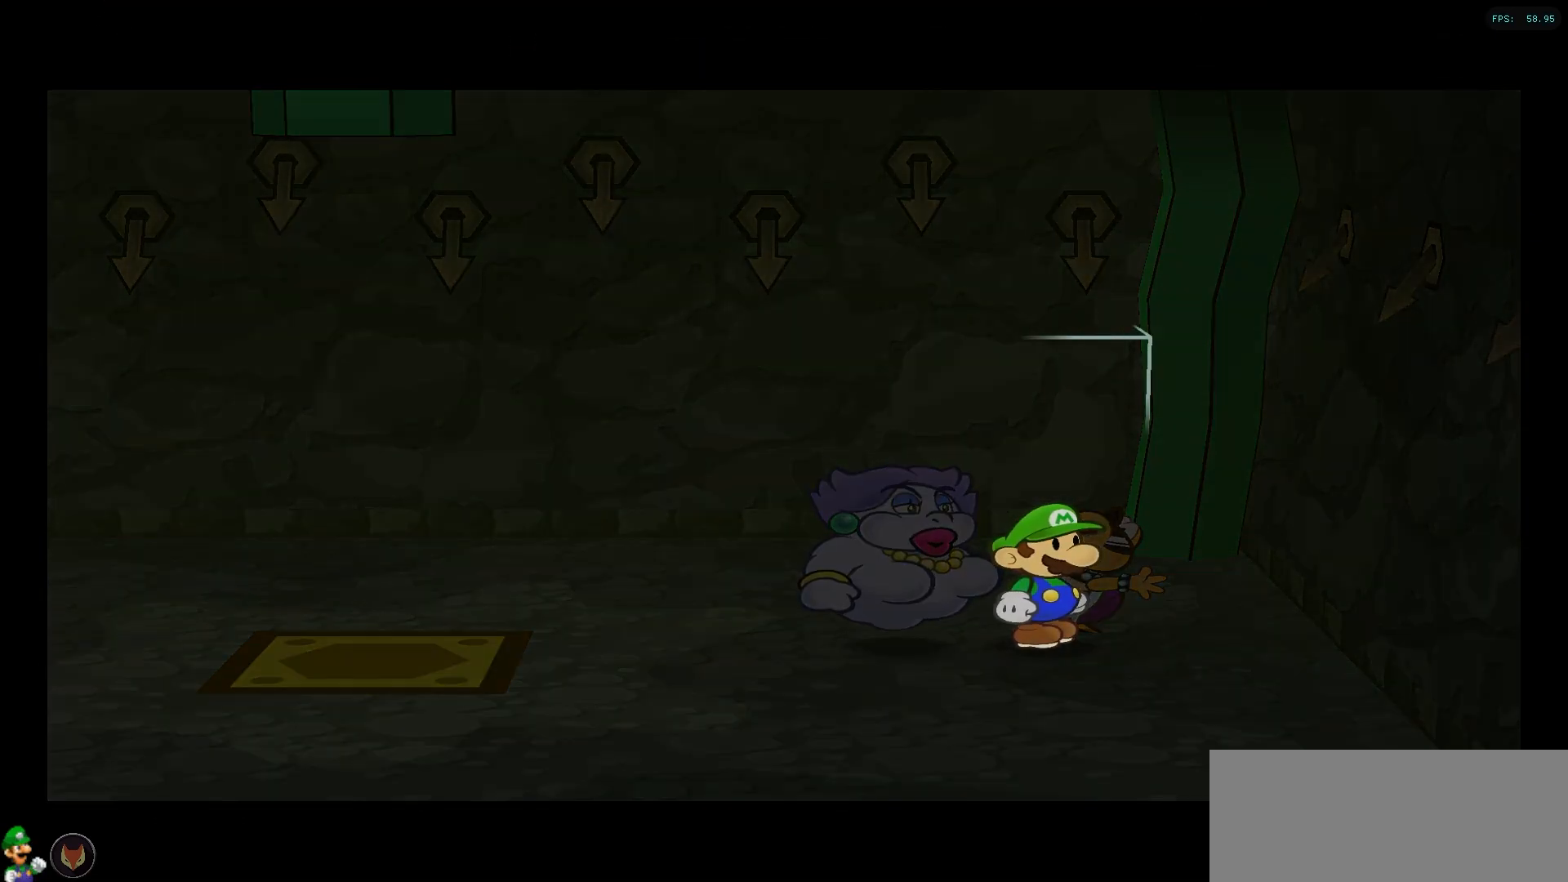
{"buttons": [], "left_stick": "center", "right_stick": "center", "events": []}
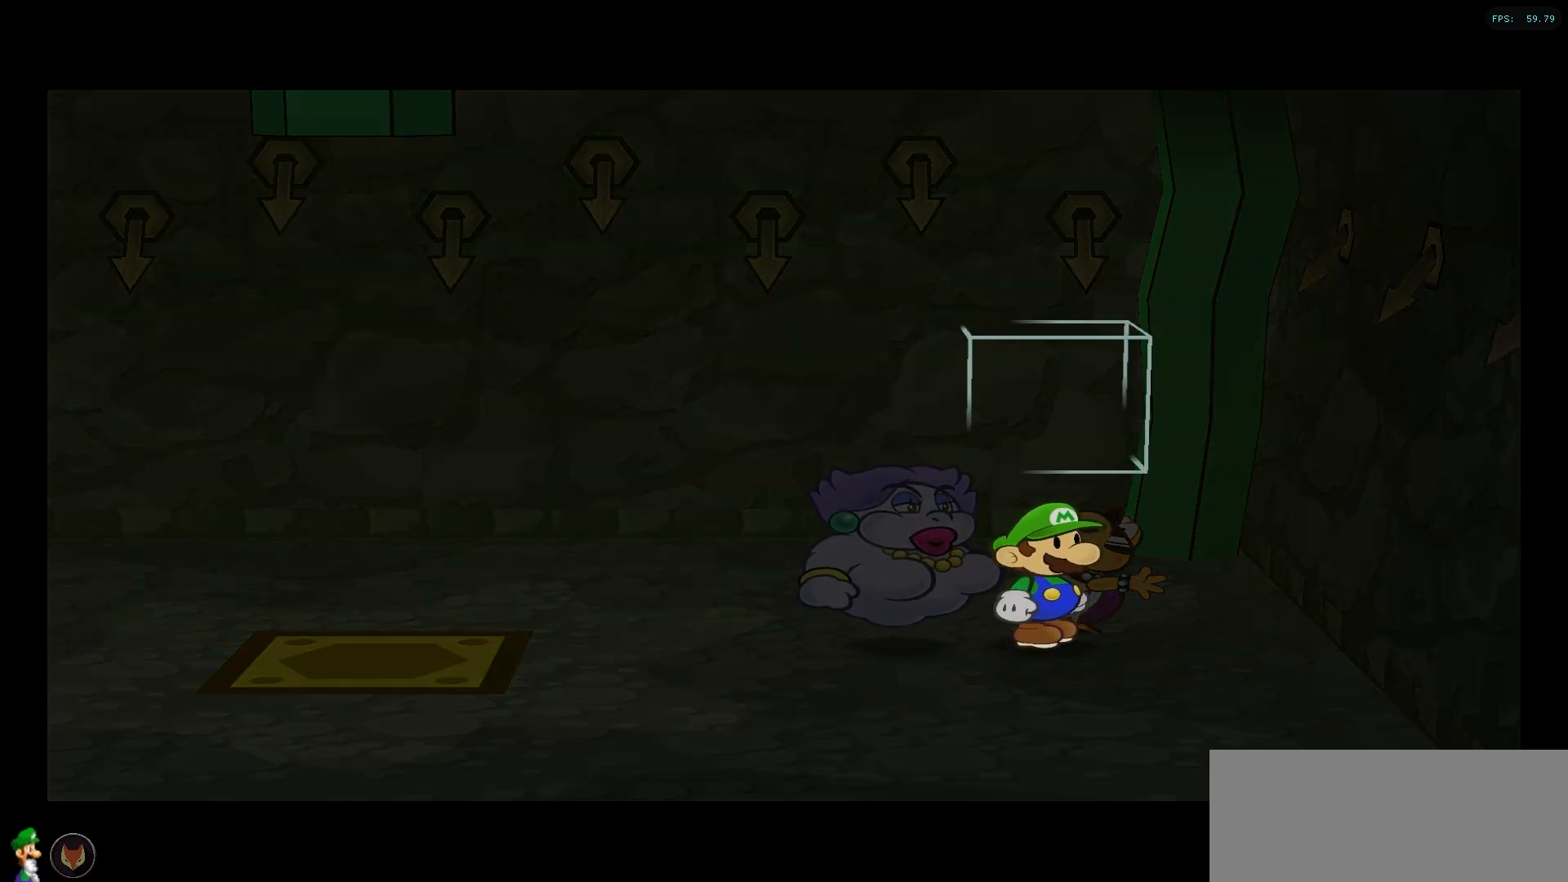
{"buttons": ["A"], "left_stick": "center", "right_stick": "center", "events": [[450, "A", "down"]]}
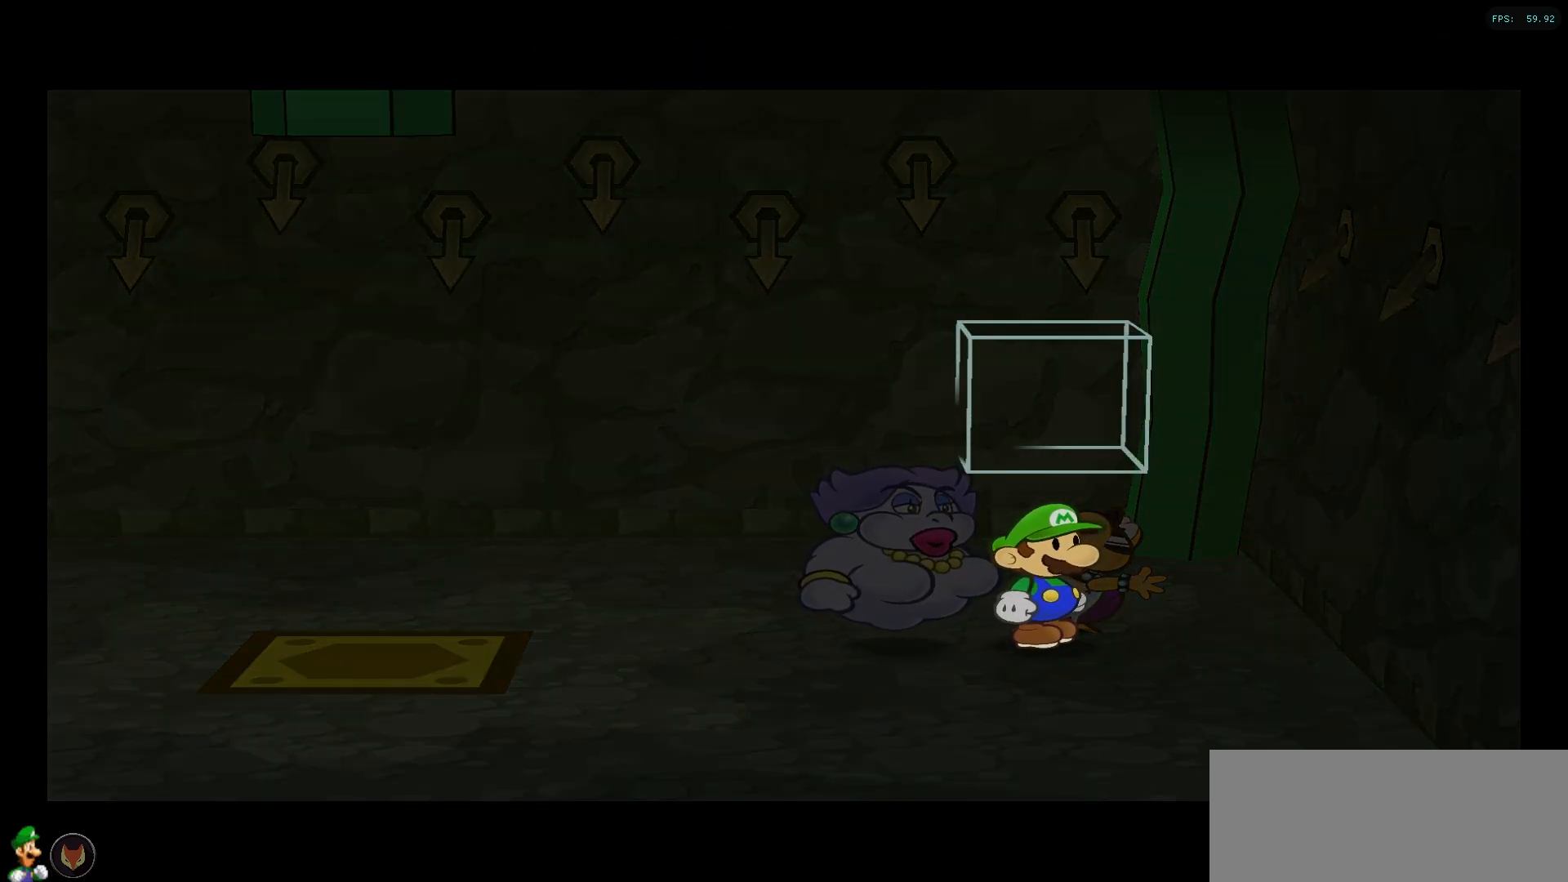
{"buttons": [], "left_stick": "center", "right_stick": "center", "events": [[83, "A", "up"], [283, "A", "down"], [367, "A", "up"]]}